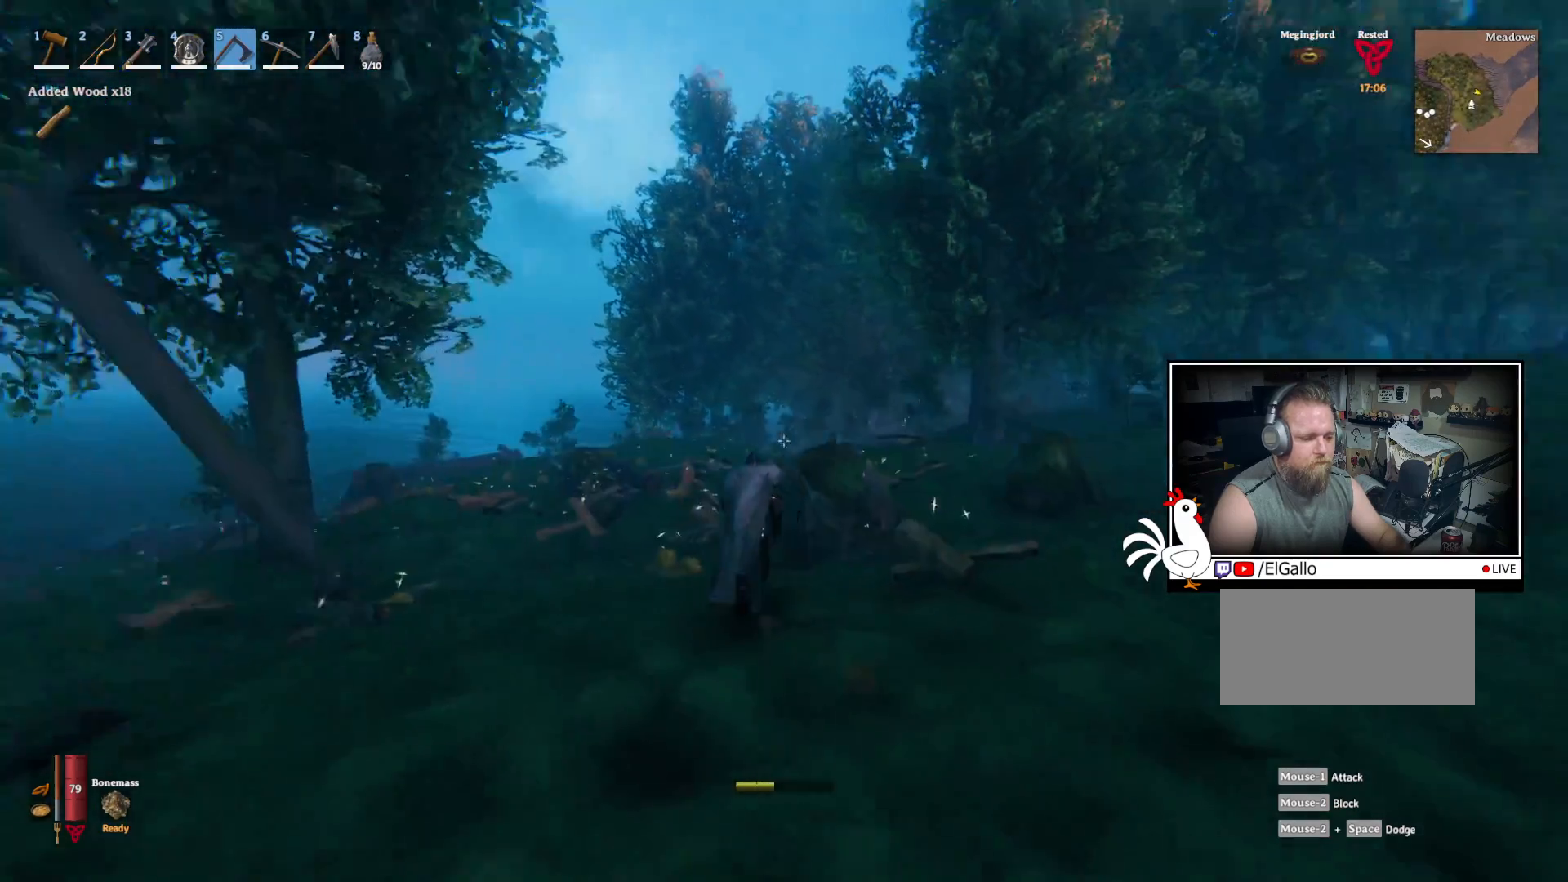
Gameplay with keyboard and mouse; each line is a JSON object with the keys and mouse buttons held at the frame after it. "events" lists presses ("down") and releases ("up") of "a", "ctrl", "d", "e", "q", "s", "shift", "space", "w", "mouse_left", "mouse_wheel", "mouse_right", "mouse_mb4" and "mouse_mb5" between this image and that frame as [ms after this image, input, new state], when the widget could be followed in between. "mouse_left", "mouse_wheel", "mouse_right", "mouse_mb4", "mouse_mb5" = the "left", "wheel", "right", "mb4", "mb5" buttons of the "mouse" list. No other keys are recorded. "wheel" means that the mouse wheel is clicked or scrolled. Mouse movement is not recorded.
{"keys": ["w"], "mouse": [], "events": []}
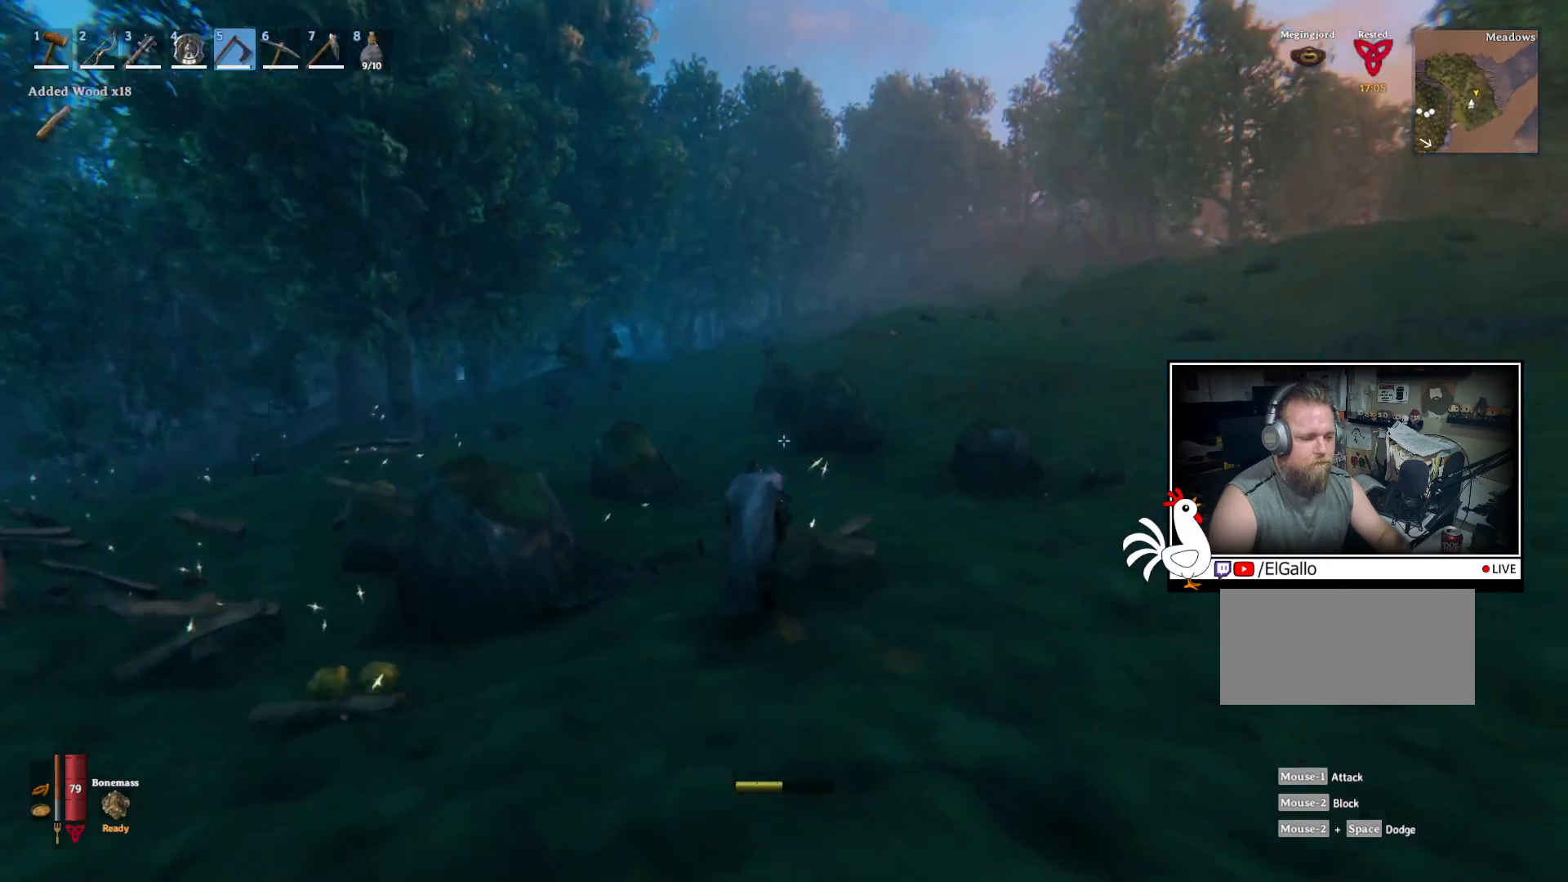
{"keys": ["w"], "mouse": [], "events": []}
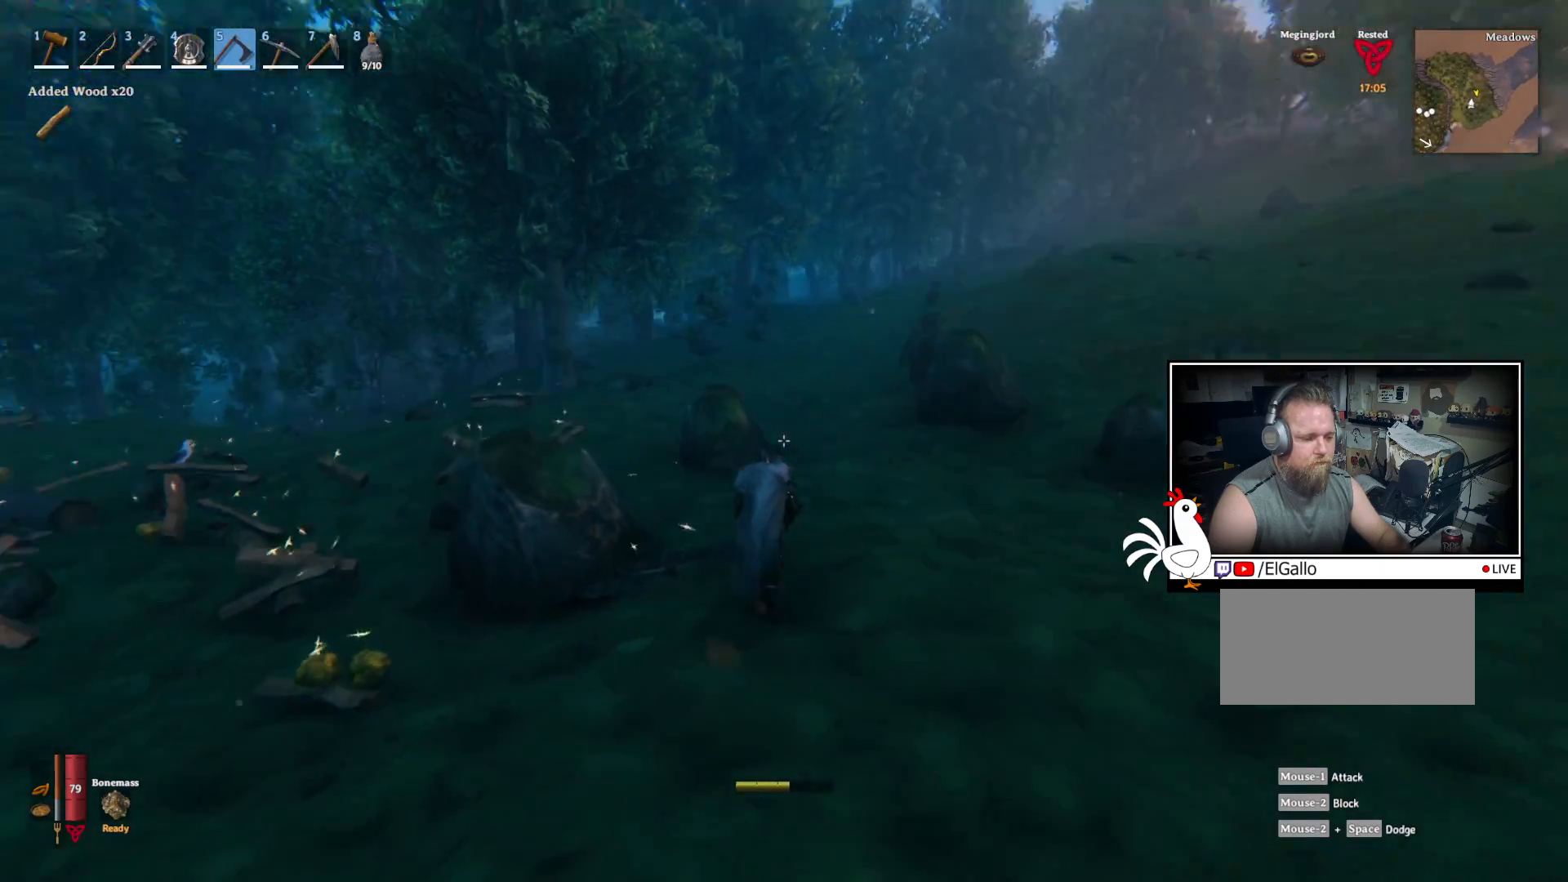
{"keys": ["w"], "mouse": [], "events": []}
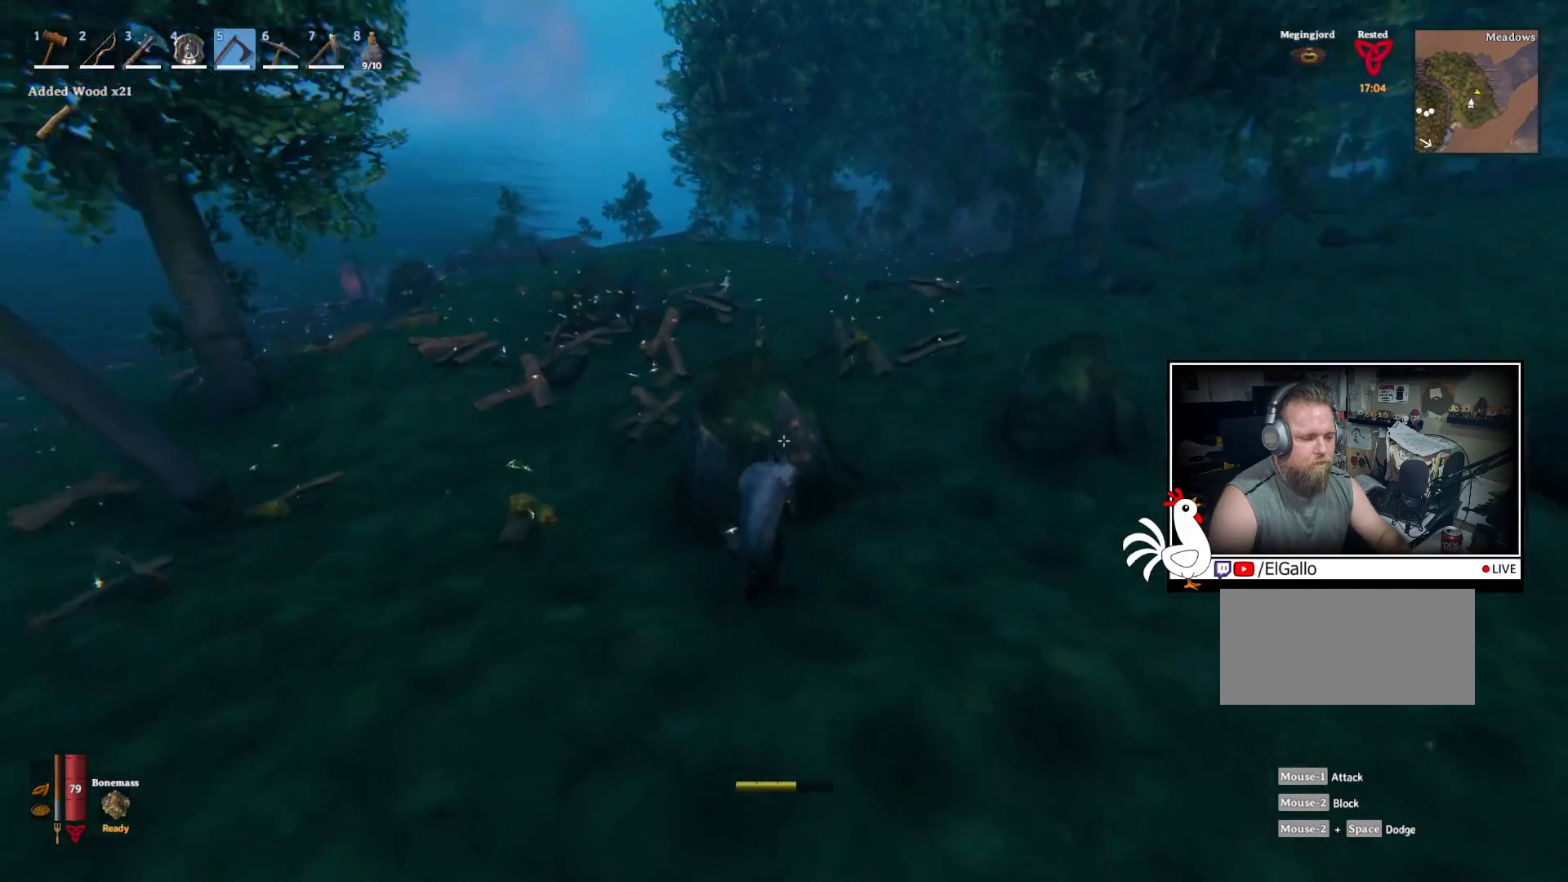
{"keys": ["w"], "mouse": [], "events": []}
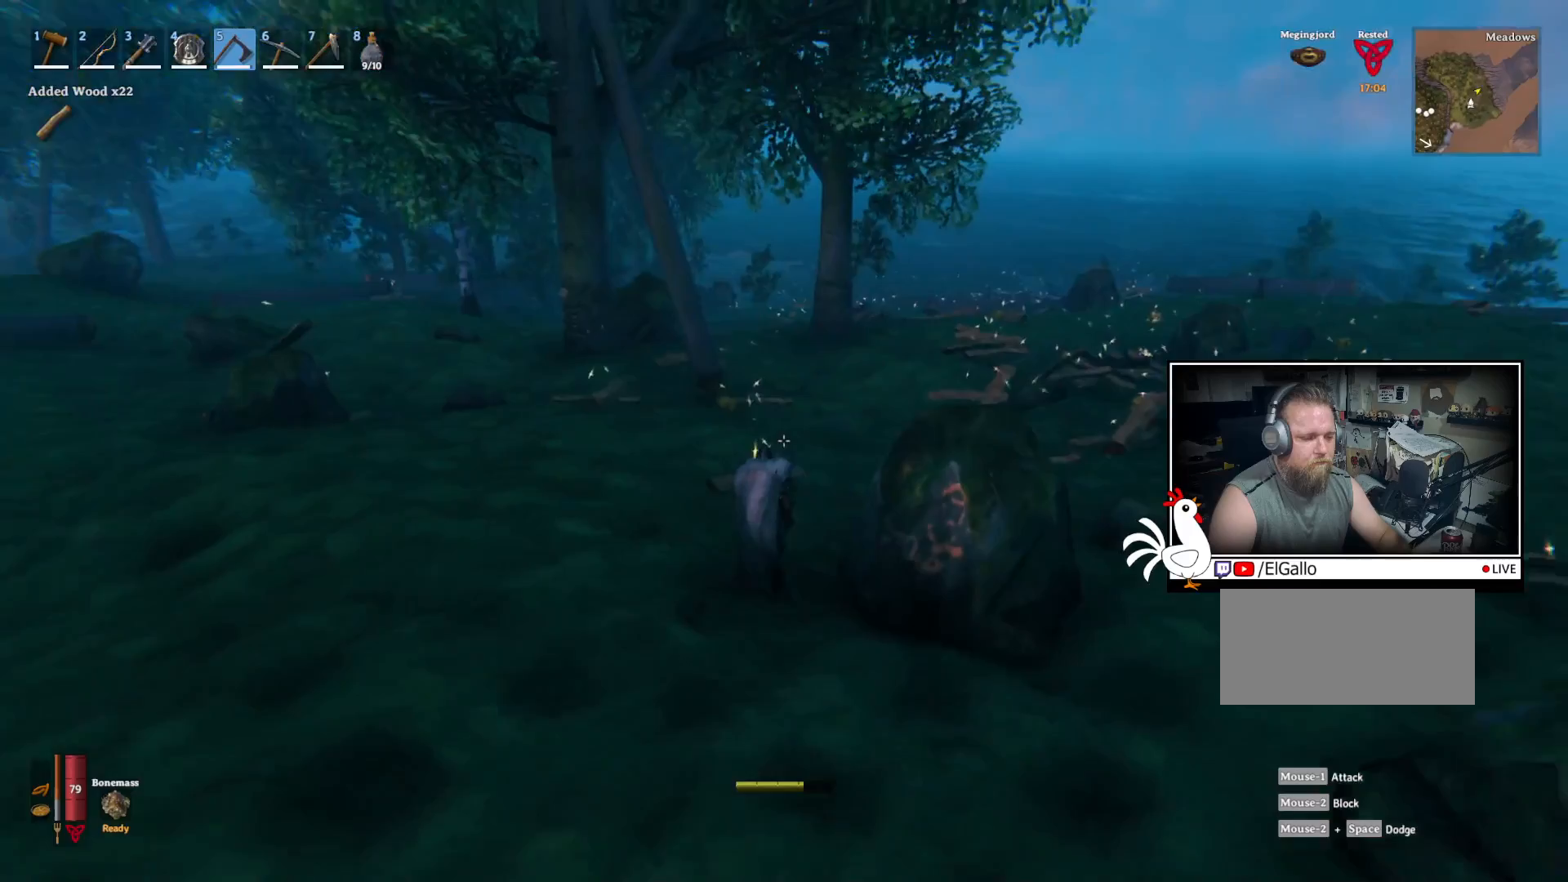
{"keys": ["w"], "mouse": [], "events": []}
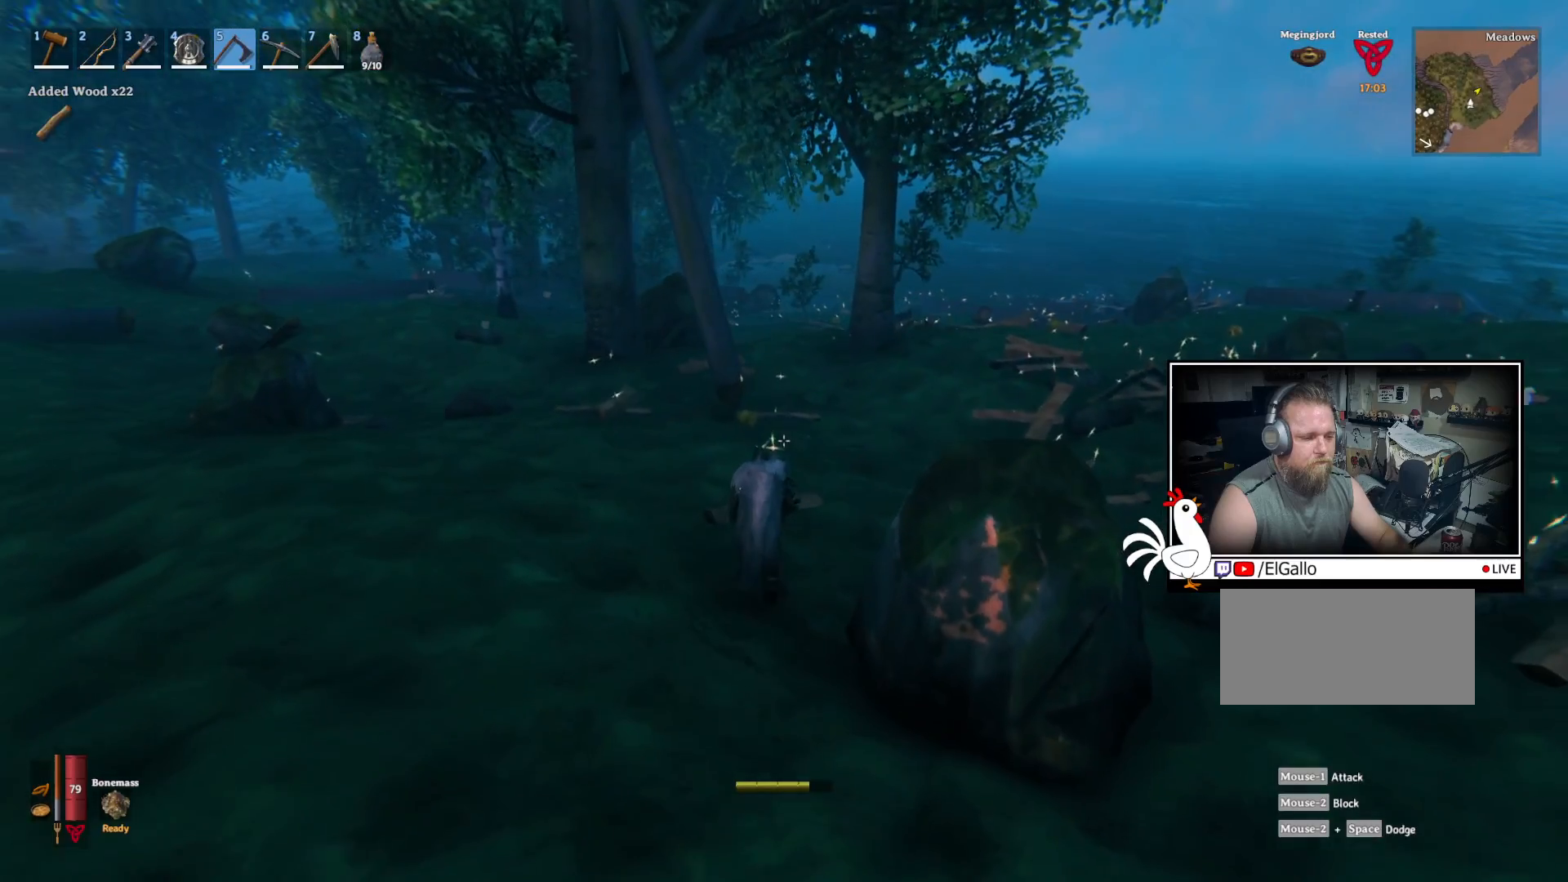
{"keys": ["w"], "mouse": [], "events": []}
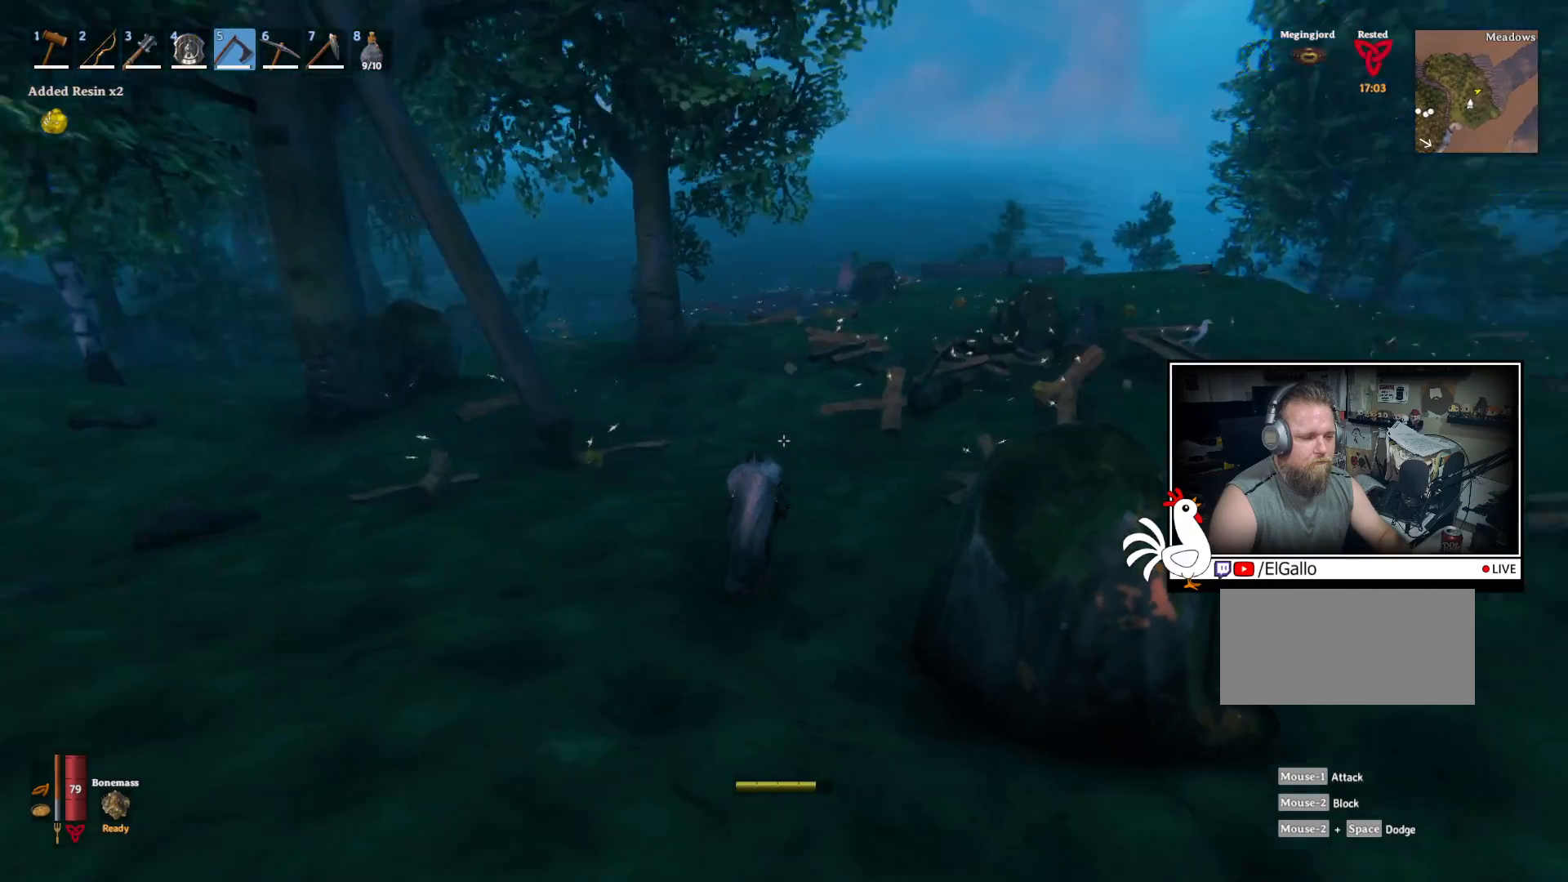
{"keys": ["shift", "w"], "mouse": [], "events": [[267, "shift", "down"]]}
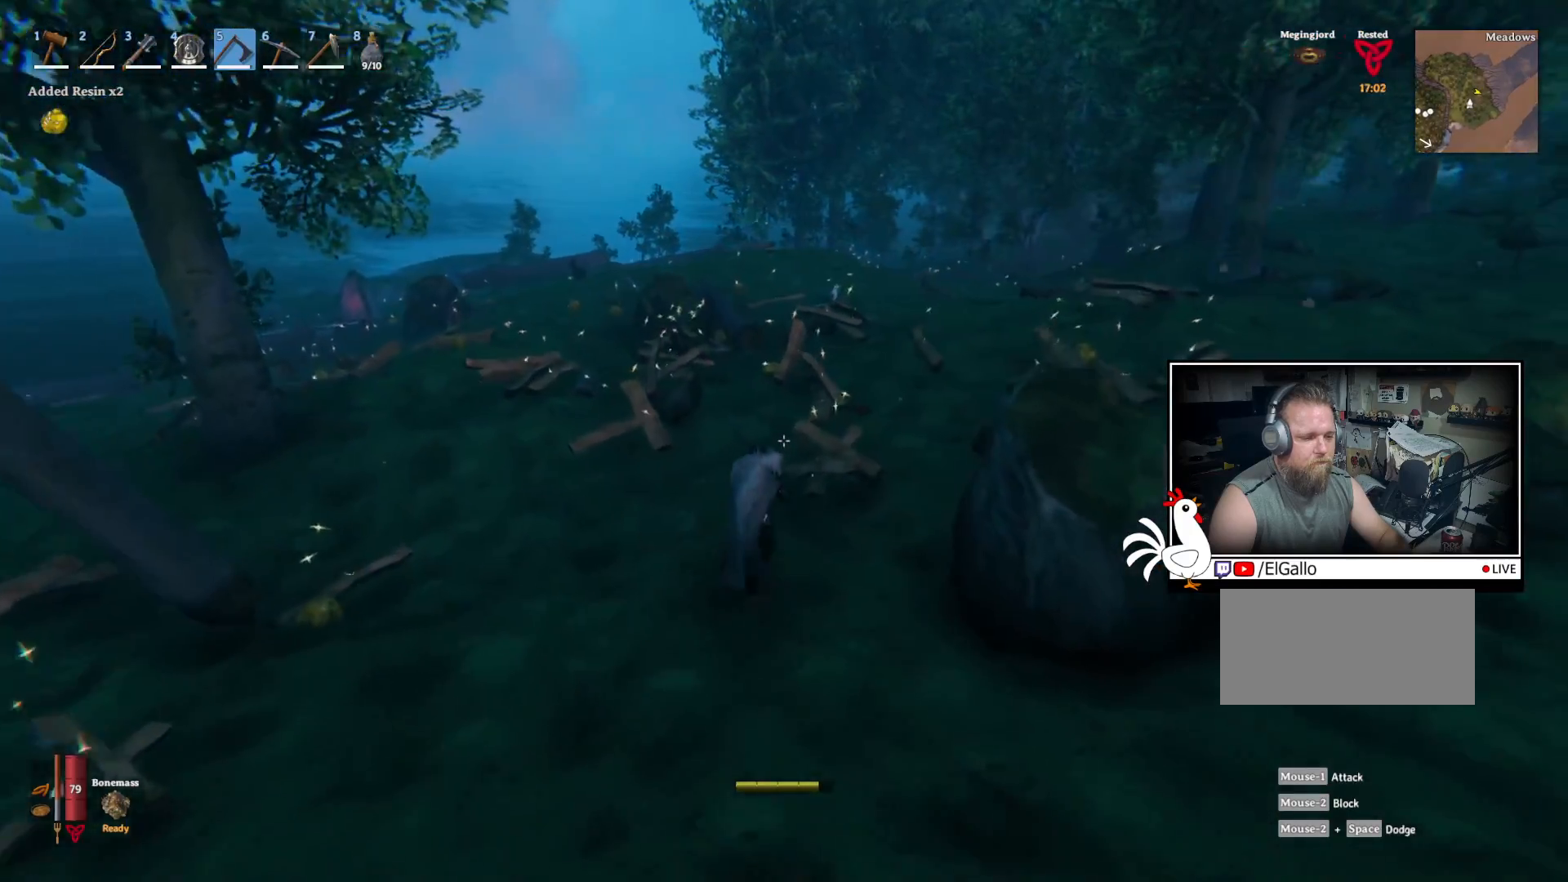
{"keys": ["shift", "w"], "mouse": [], "events": []}
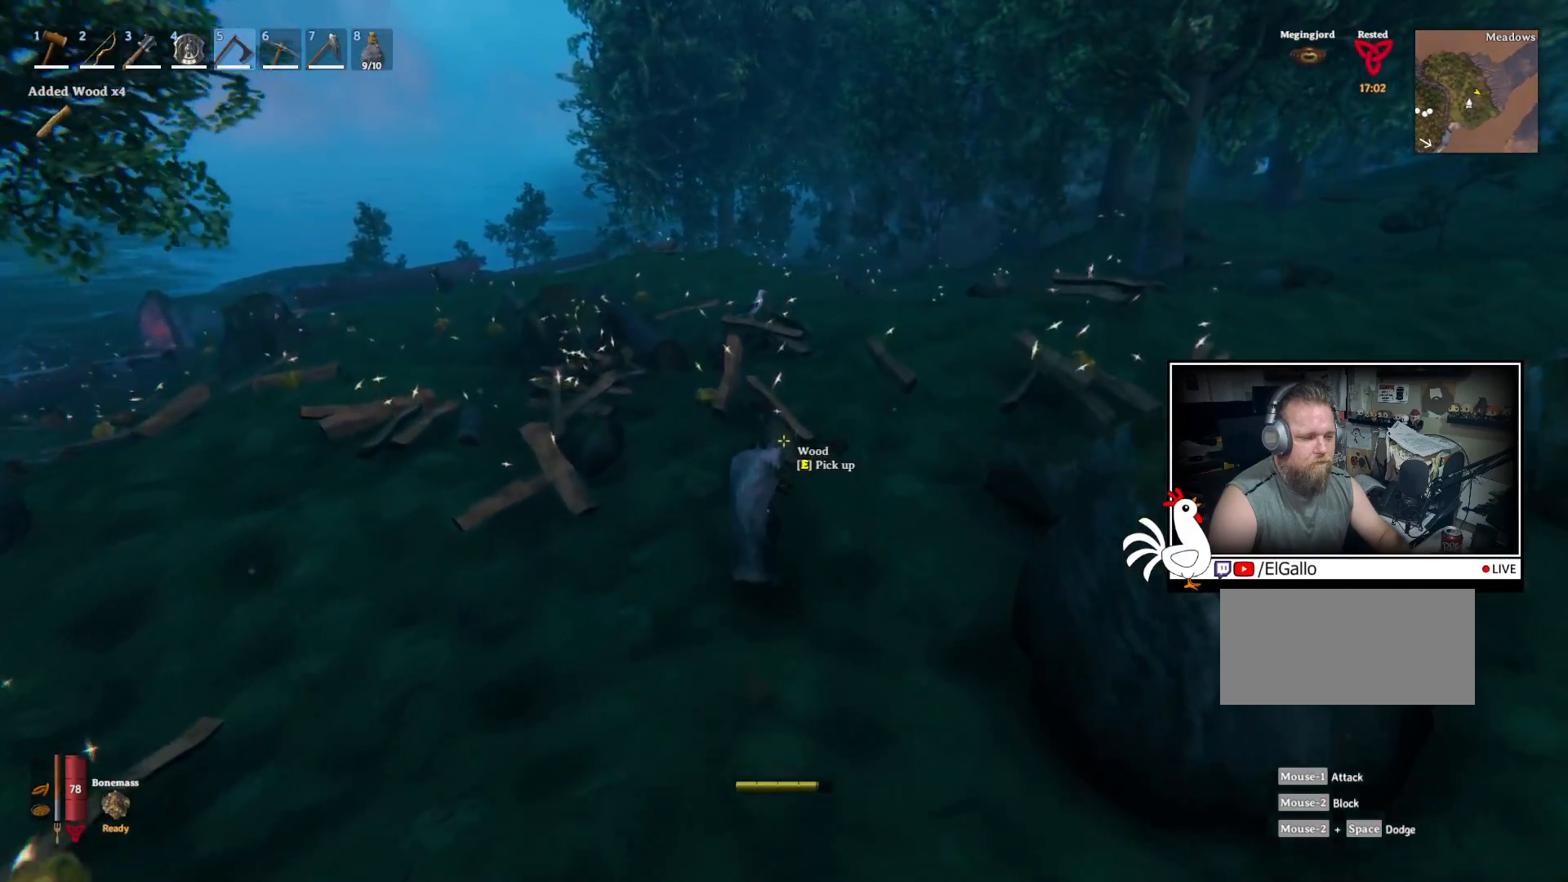
{"keys": ["shift", "w"], "mouse": [], "events": []}
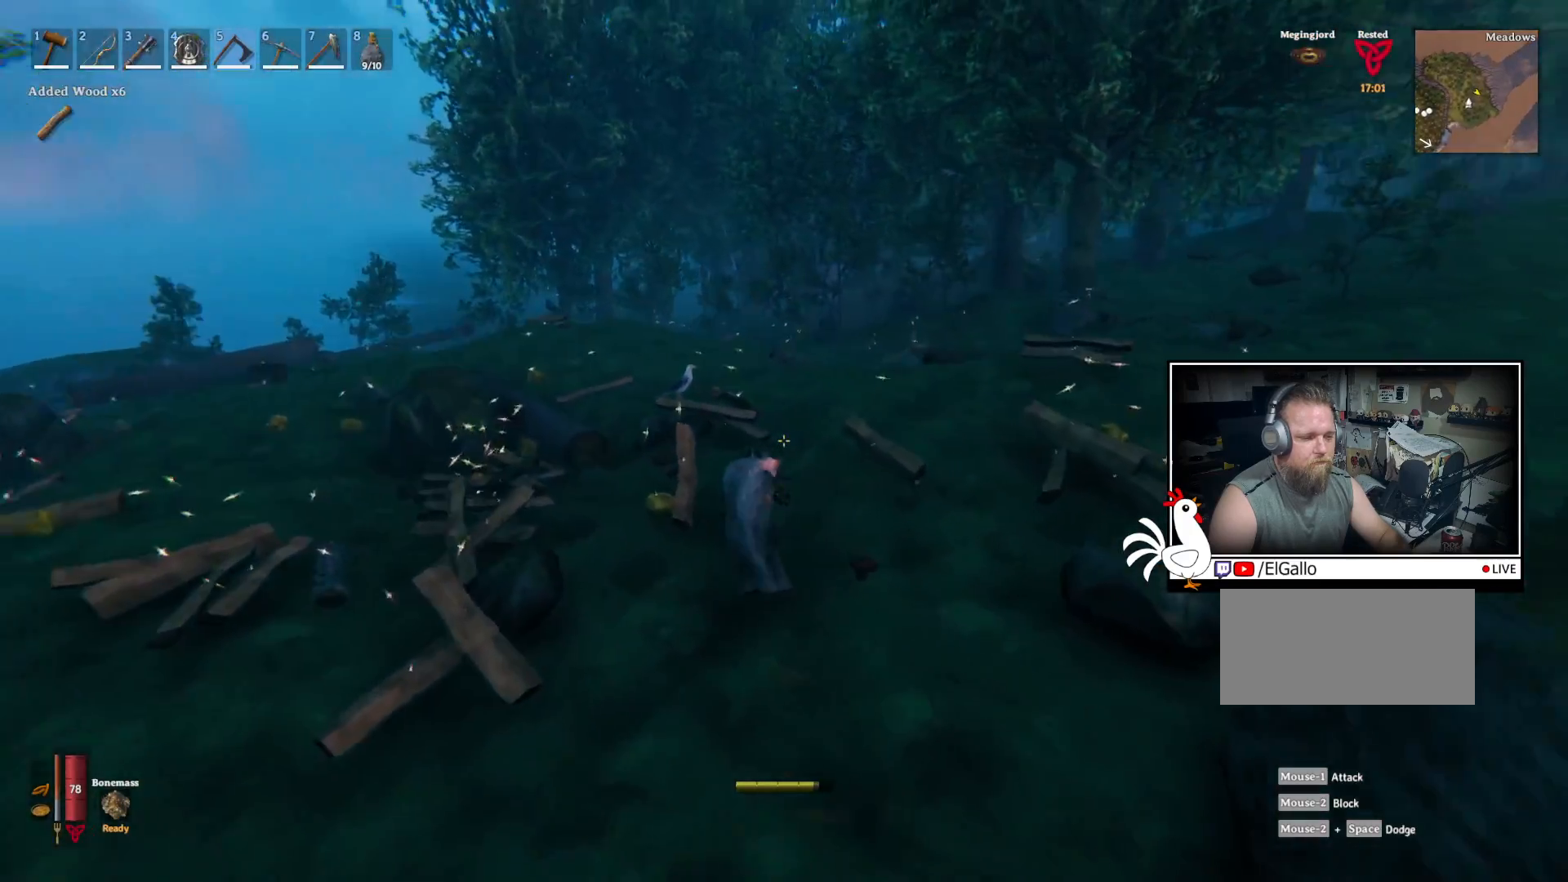
{"keys": ["shift", "w"], "mouse": [], "events": []}
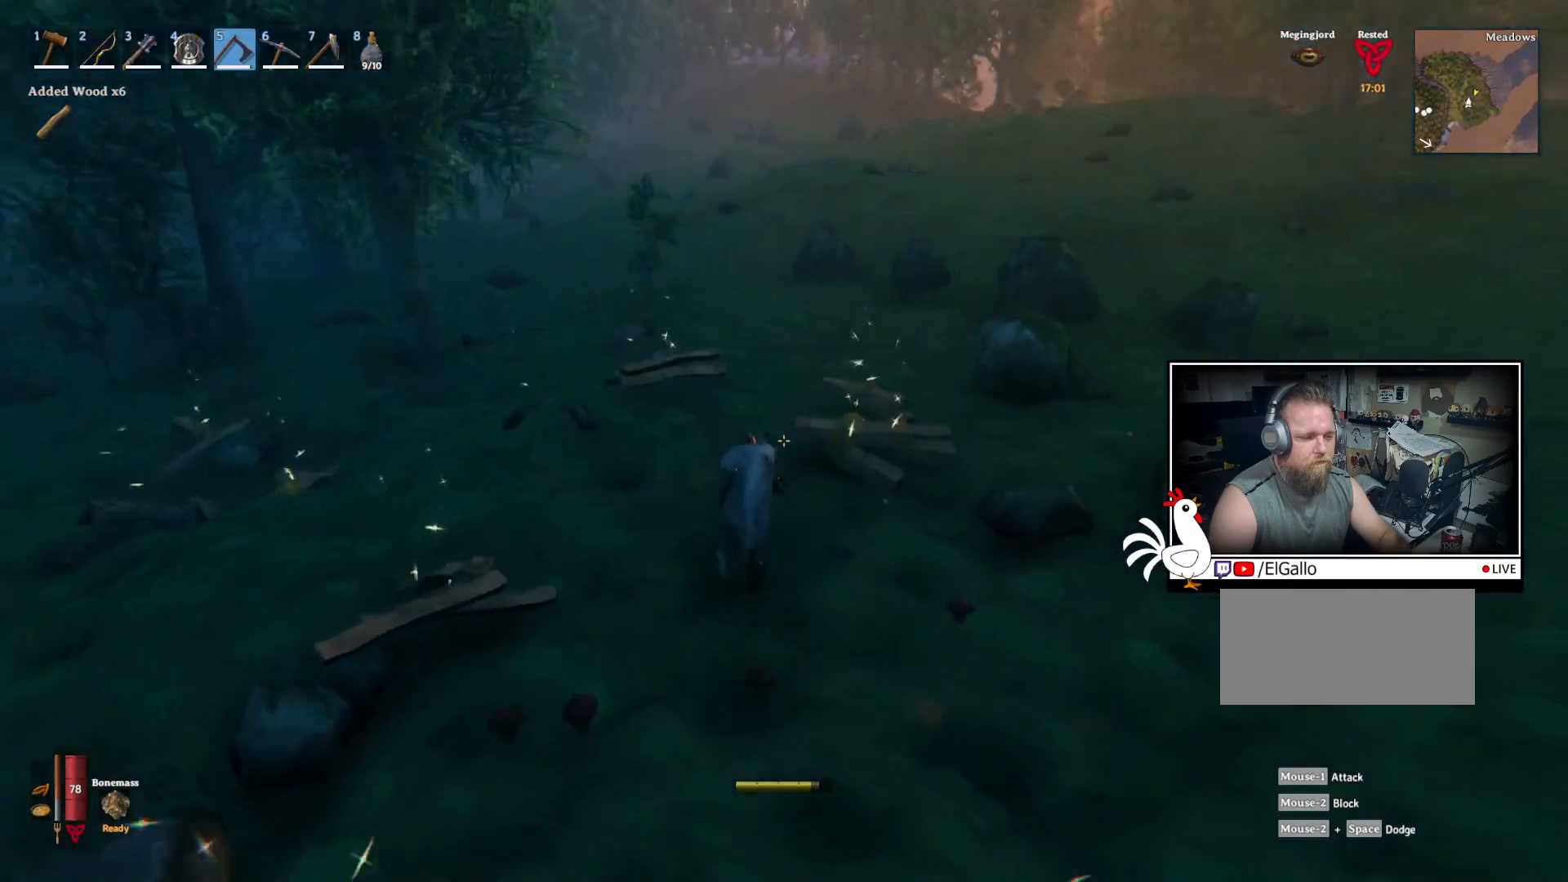
{"keys": ["shift", "w"], "mouse": [], "events": []}
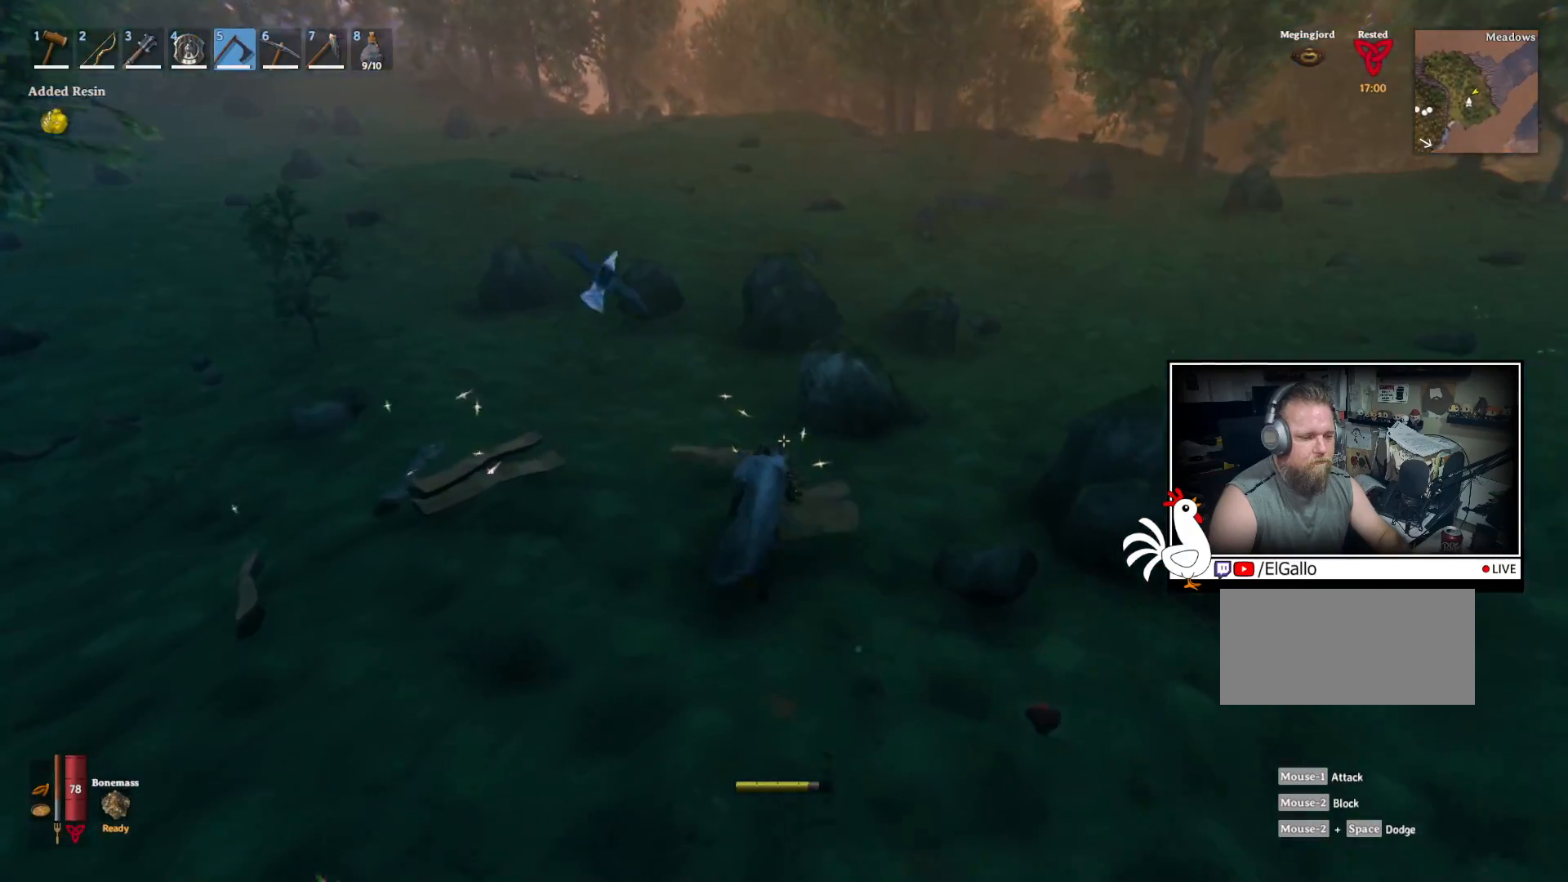
{"keys": ["shift", "w"], "mouse": [], "events": []}
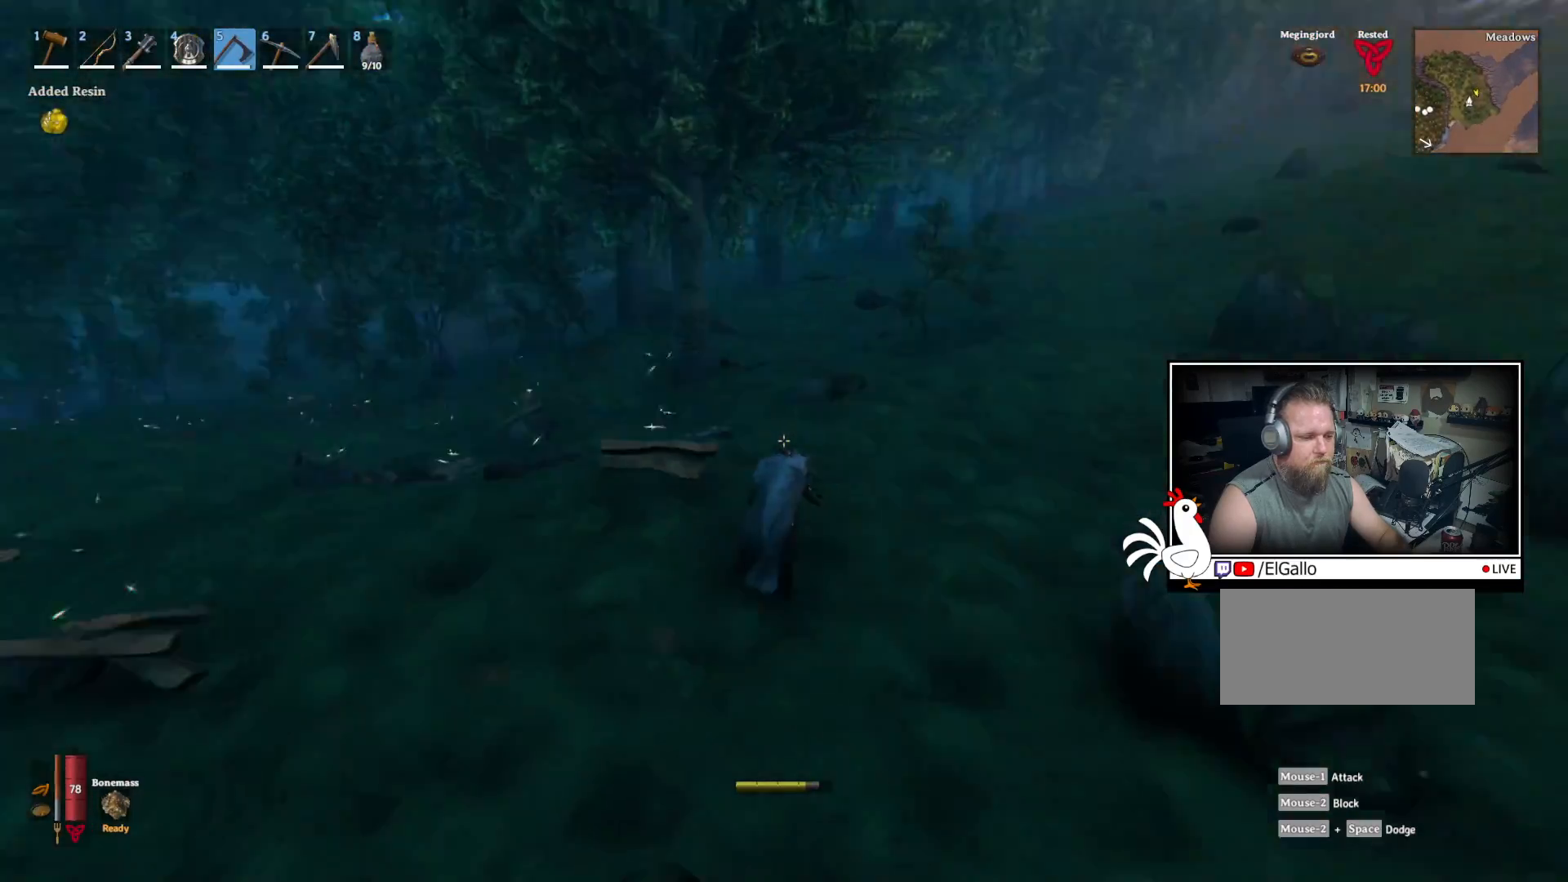
{"keys": ["shift", "w"], "mouse": [], "events": []}
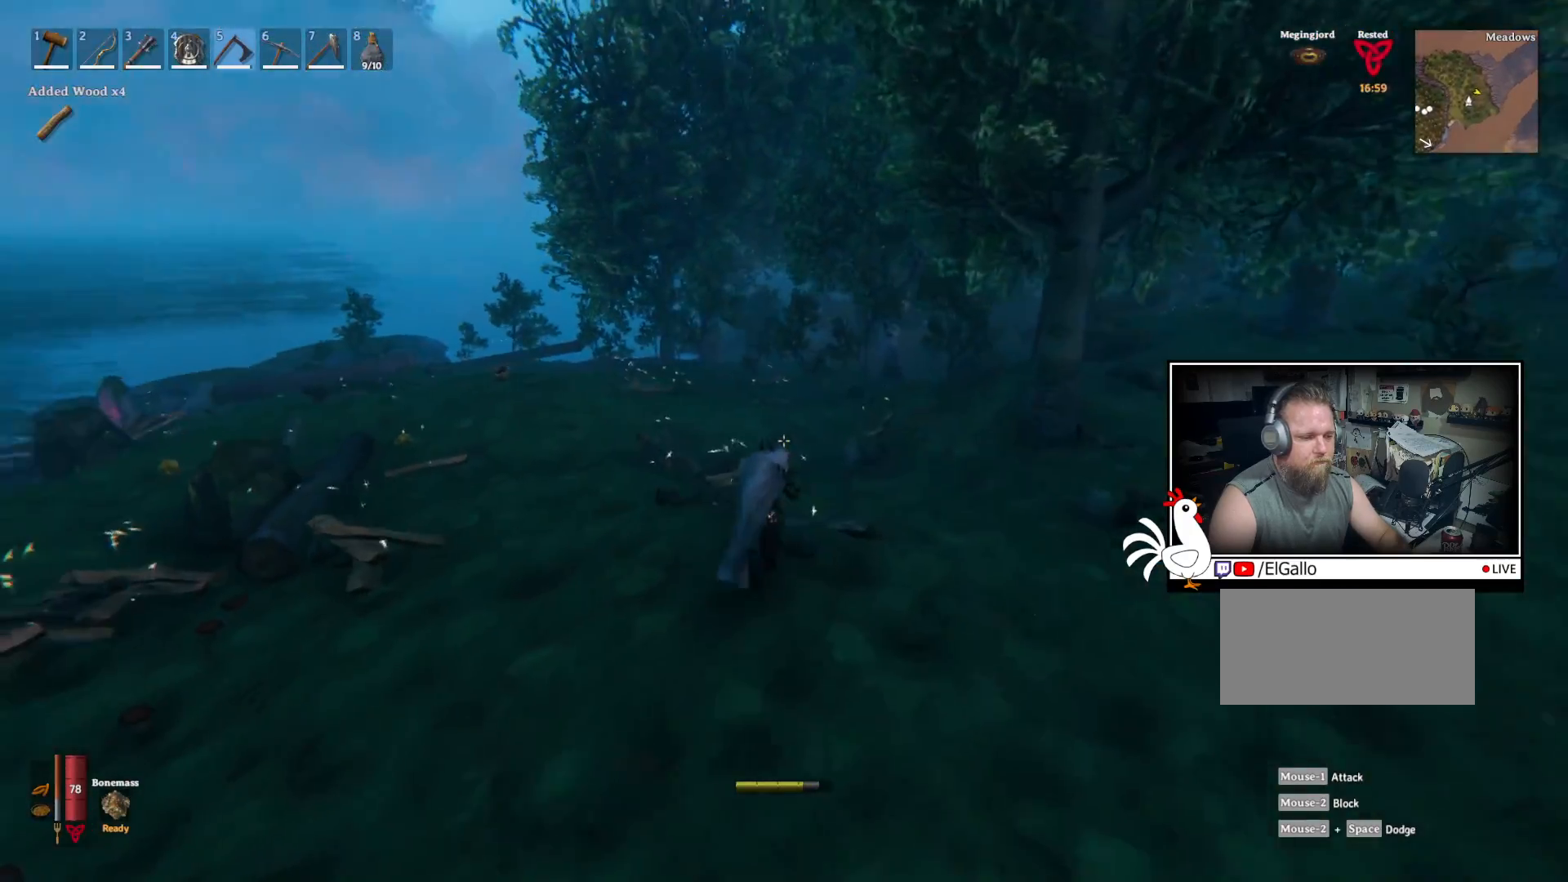
{"keys": ["shift", "w"], "mouse": [], "events": []}
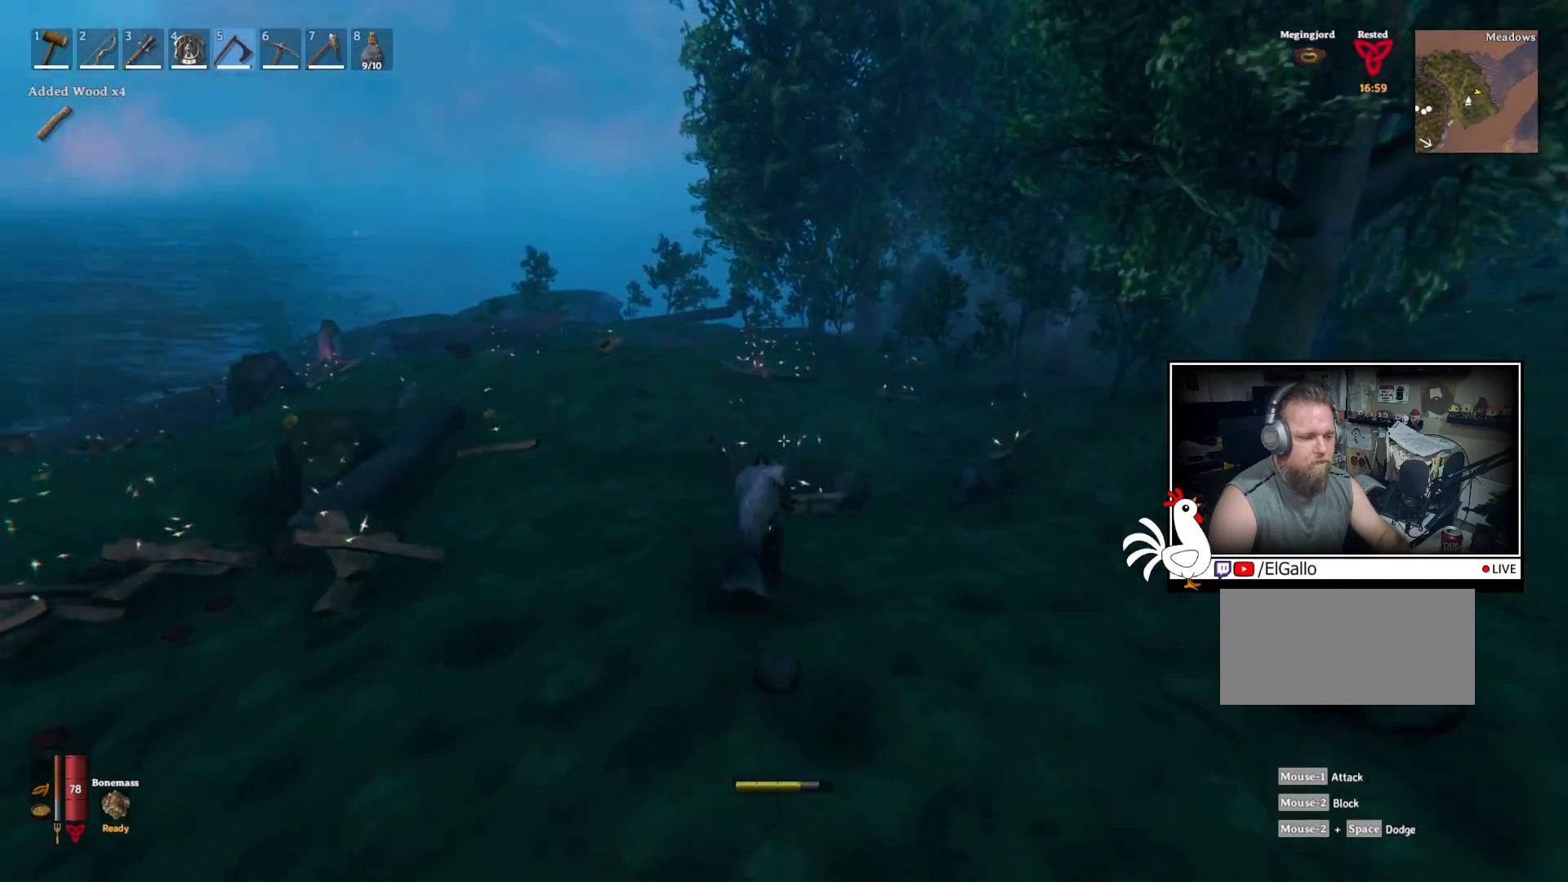
{"keys": ["shift", "w"], "mouse": [], "events": []}
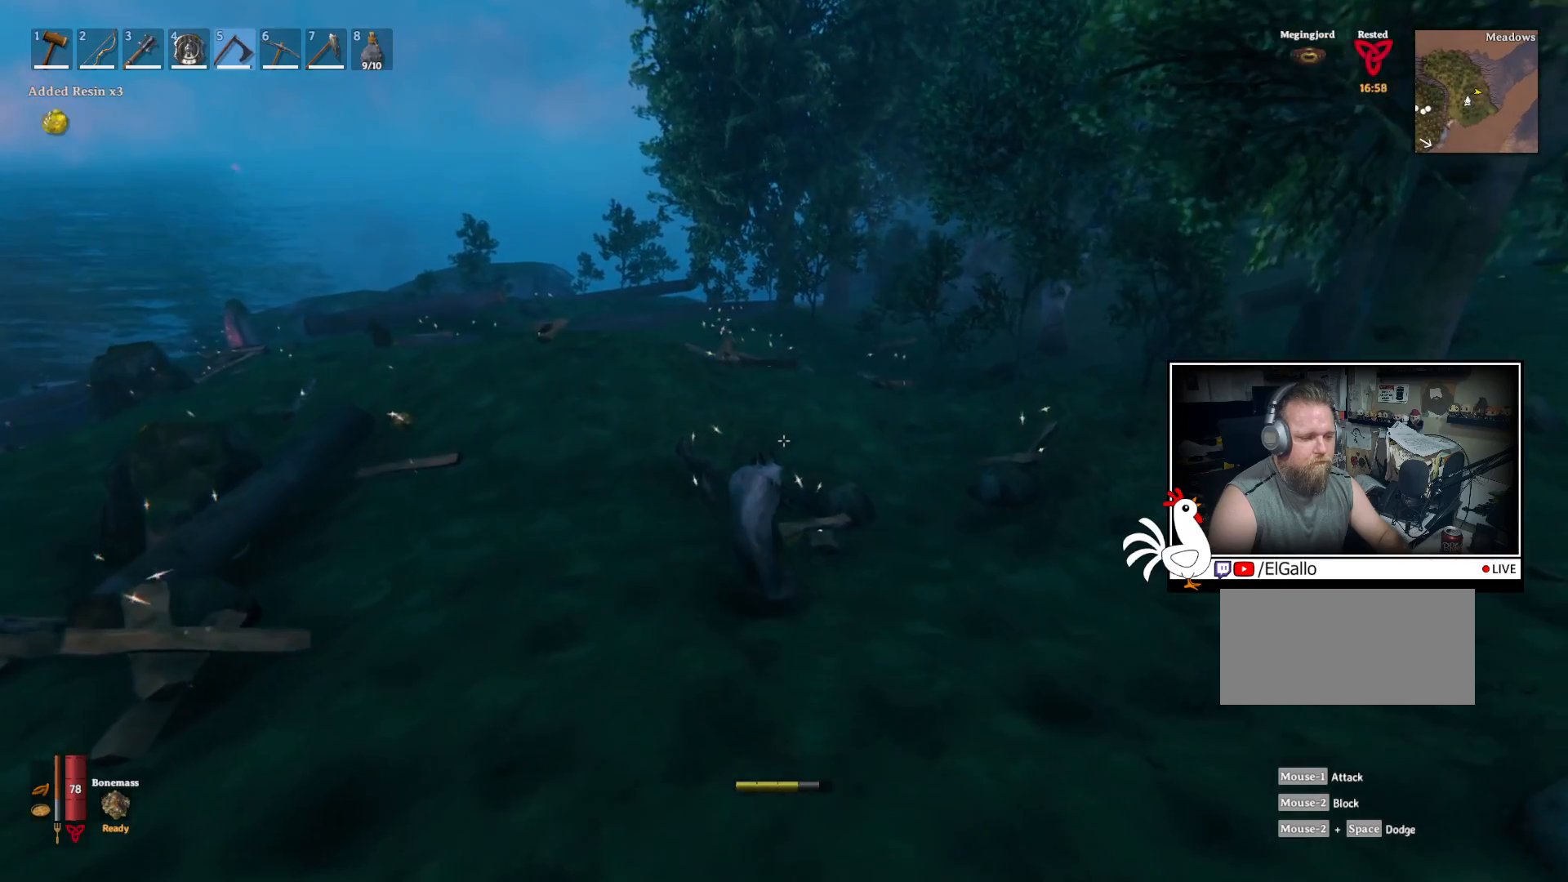
{"keys": ["shift", "w"], "mouse": [], "events": []}
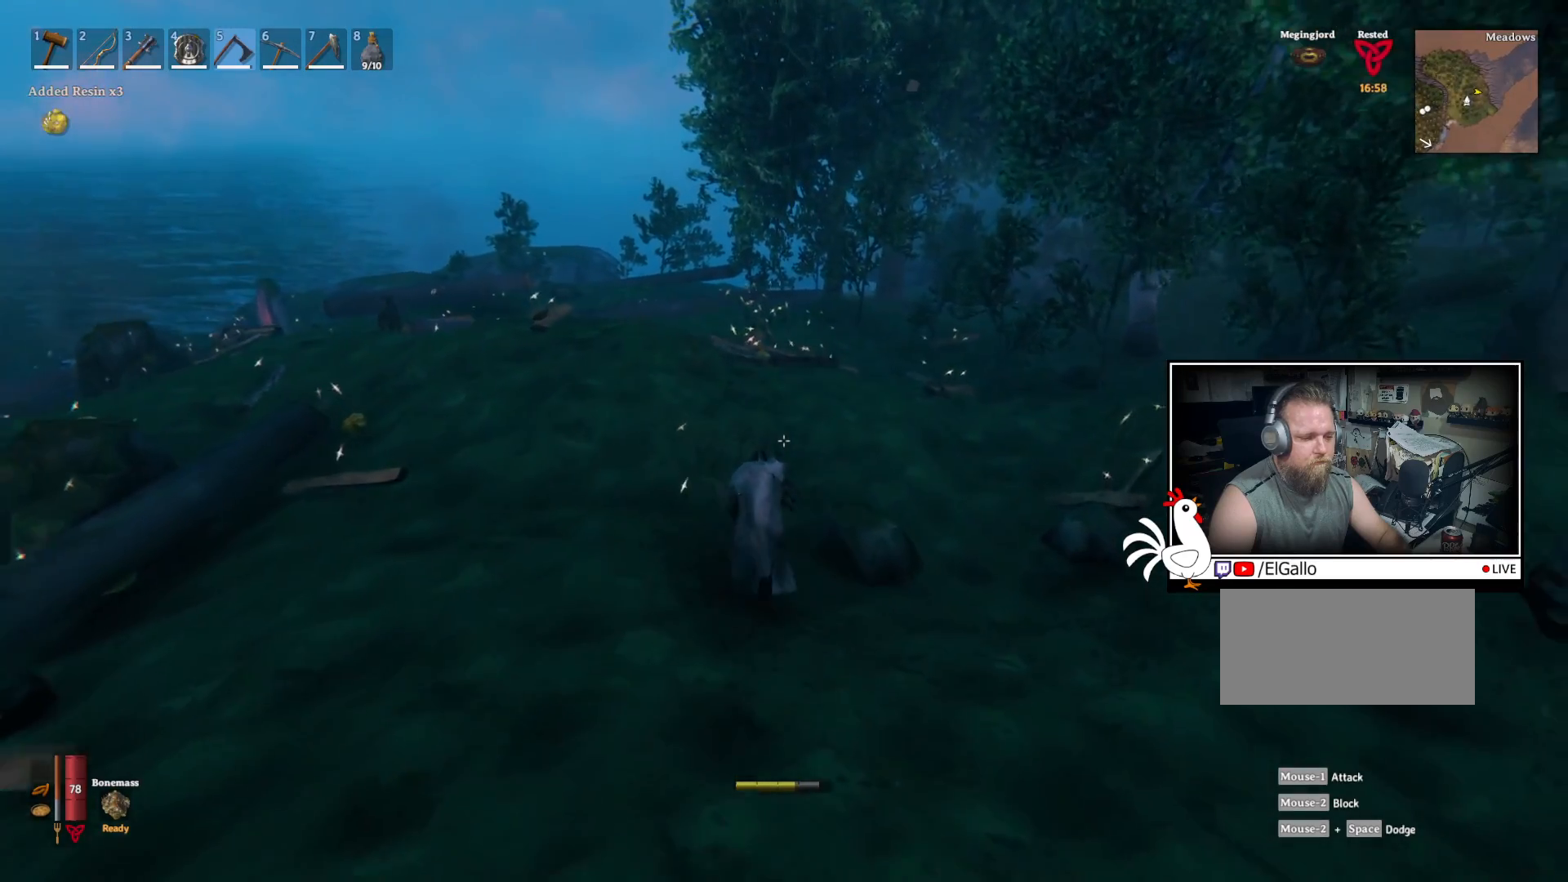
{"keys": ["shift", "w"], "mouse": [], "events": []}
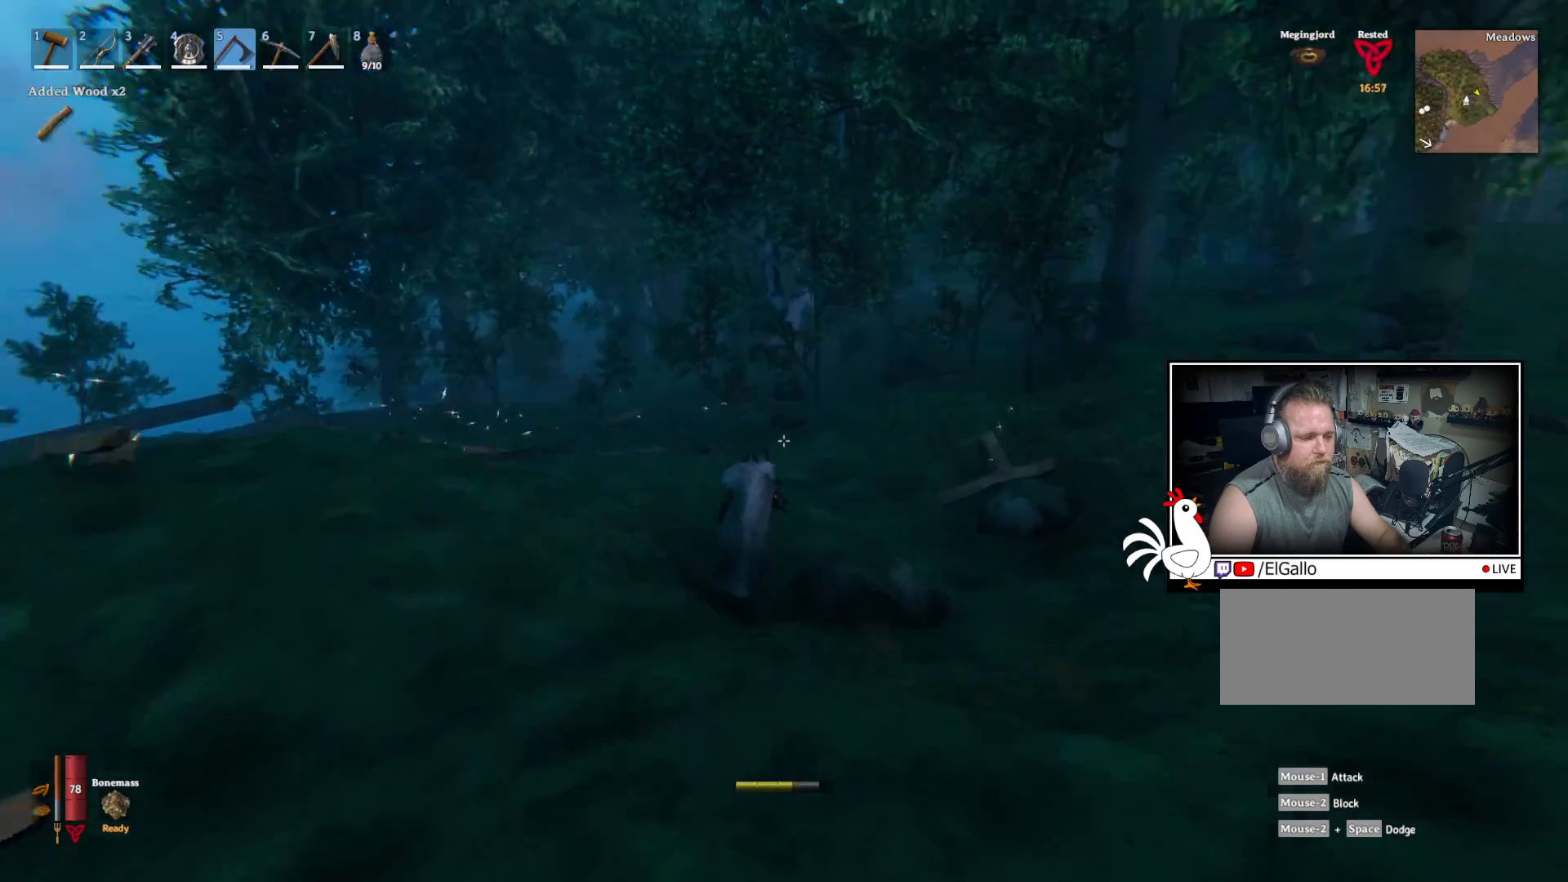
{"keys": ["shift", "w"], "mouse": [], "events": []}
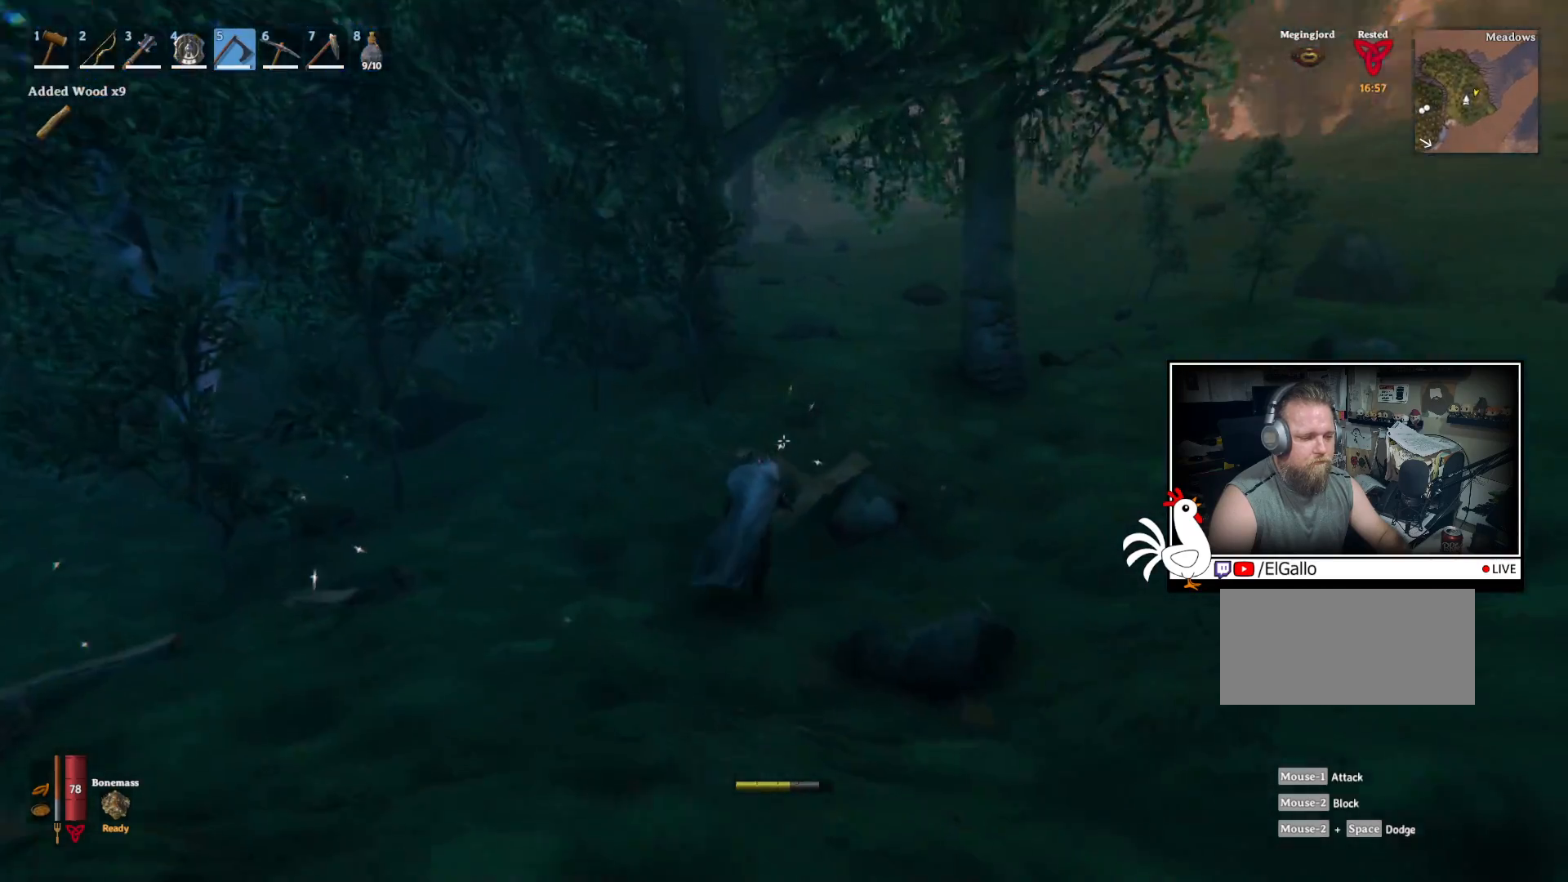
{"keys": ["shift", "w"], "mouse": [], "events": []}
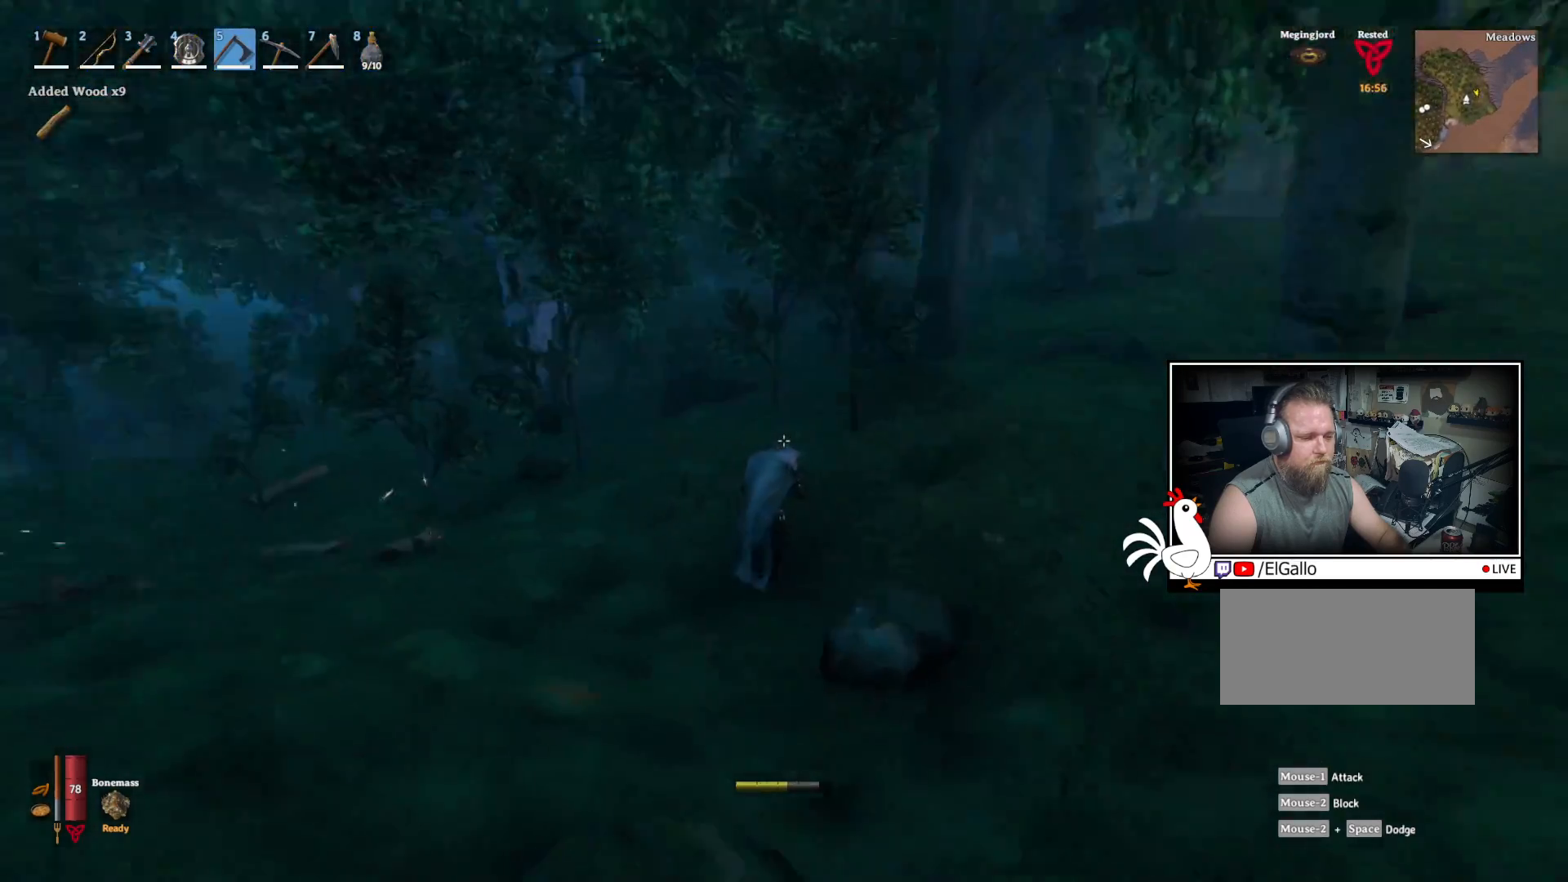
{"keys": ["shift", "w"], "mouse": [], "events": []}
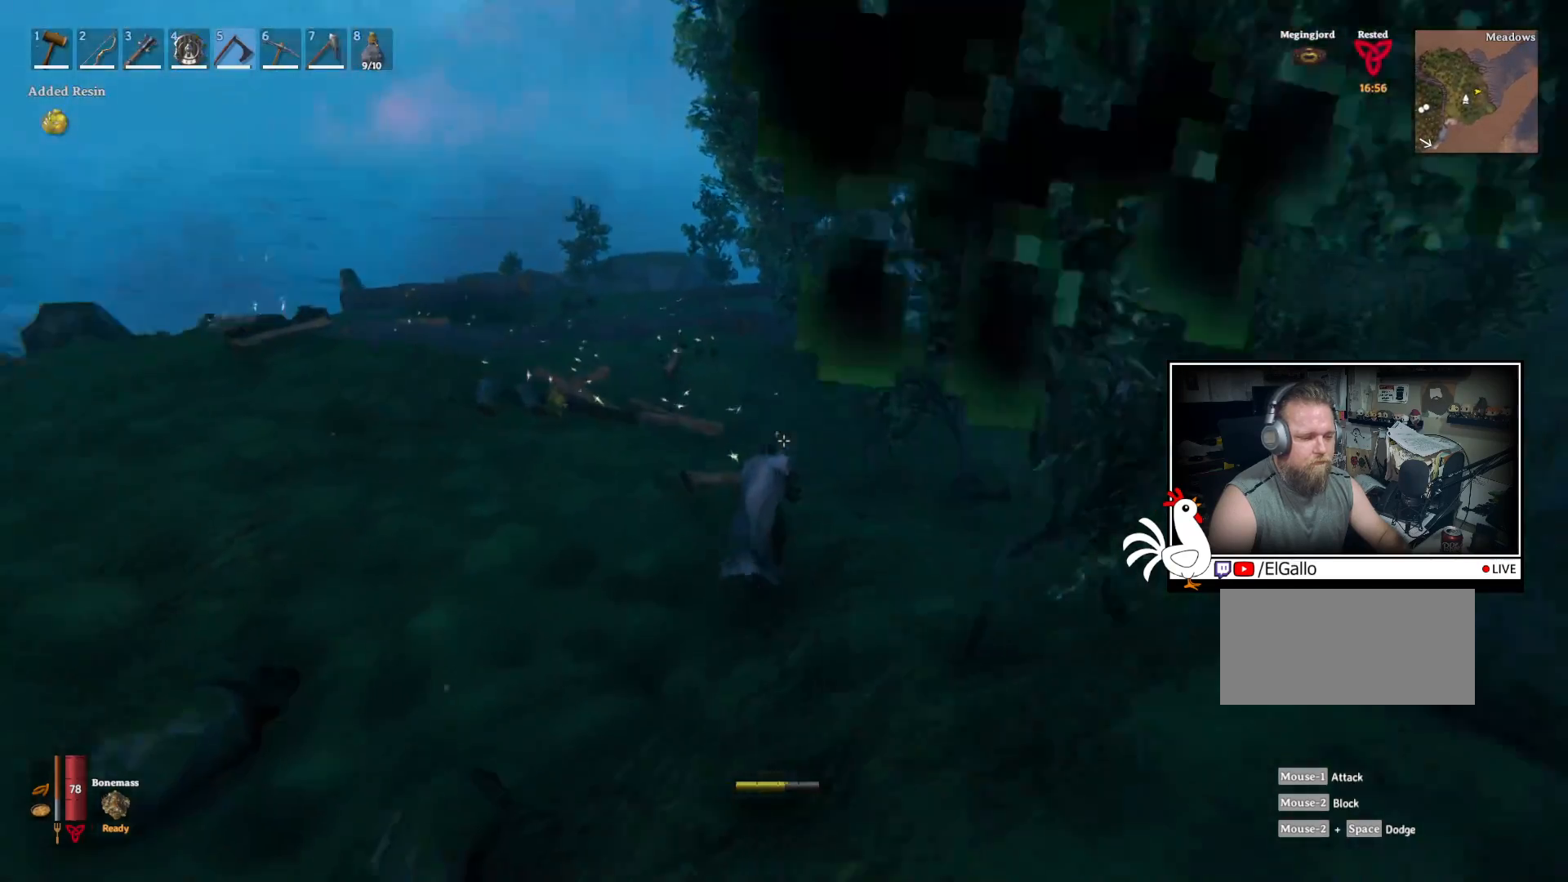
{"keys": ["shift", "w"], "mouse": [], "events": []}
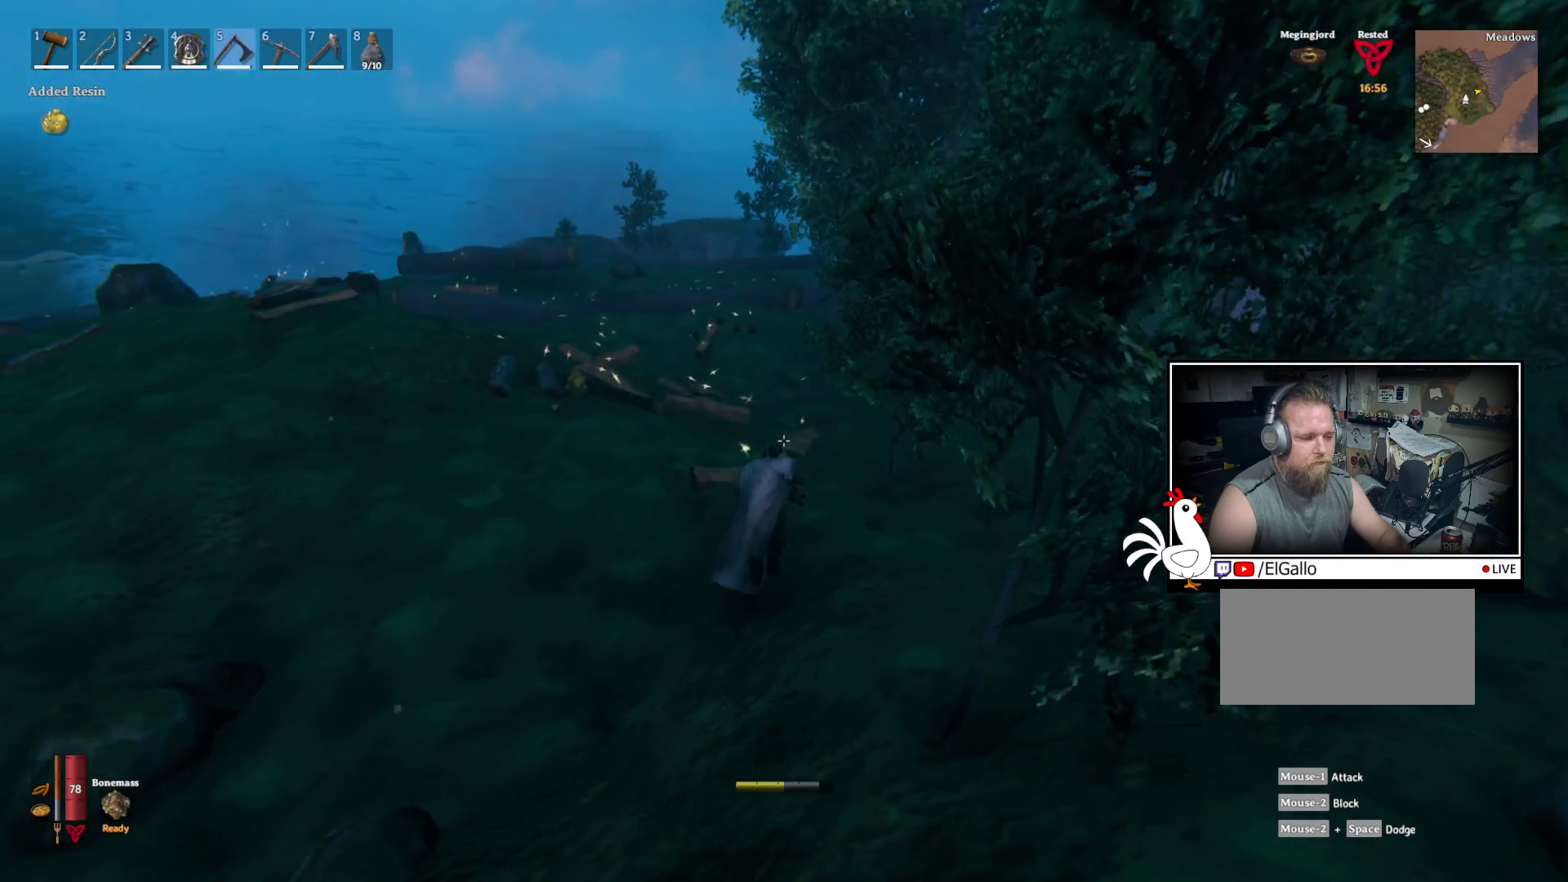
{"keys": ["shift", "w"], "mouse": [], "events": []}
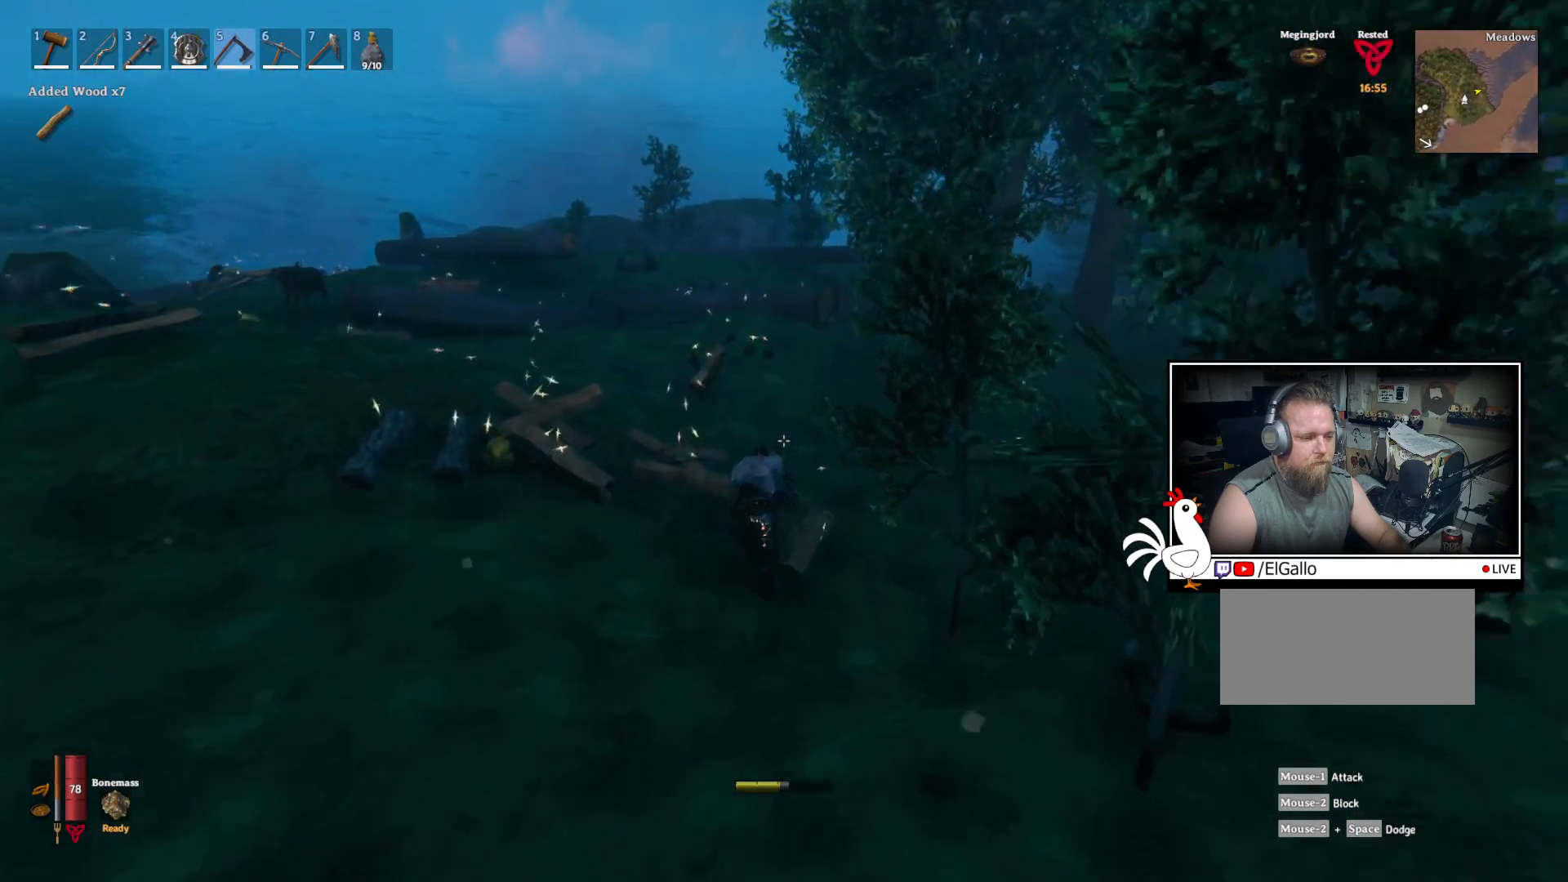
{"keys": ["shift", "w"], "mouse": [], "events": []}
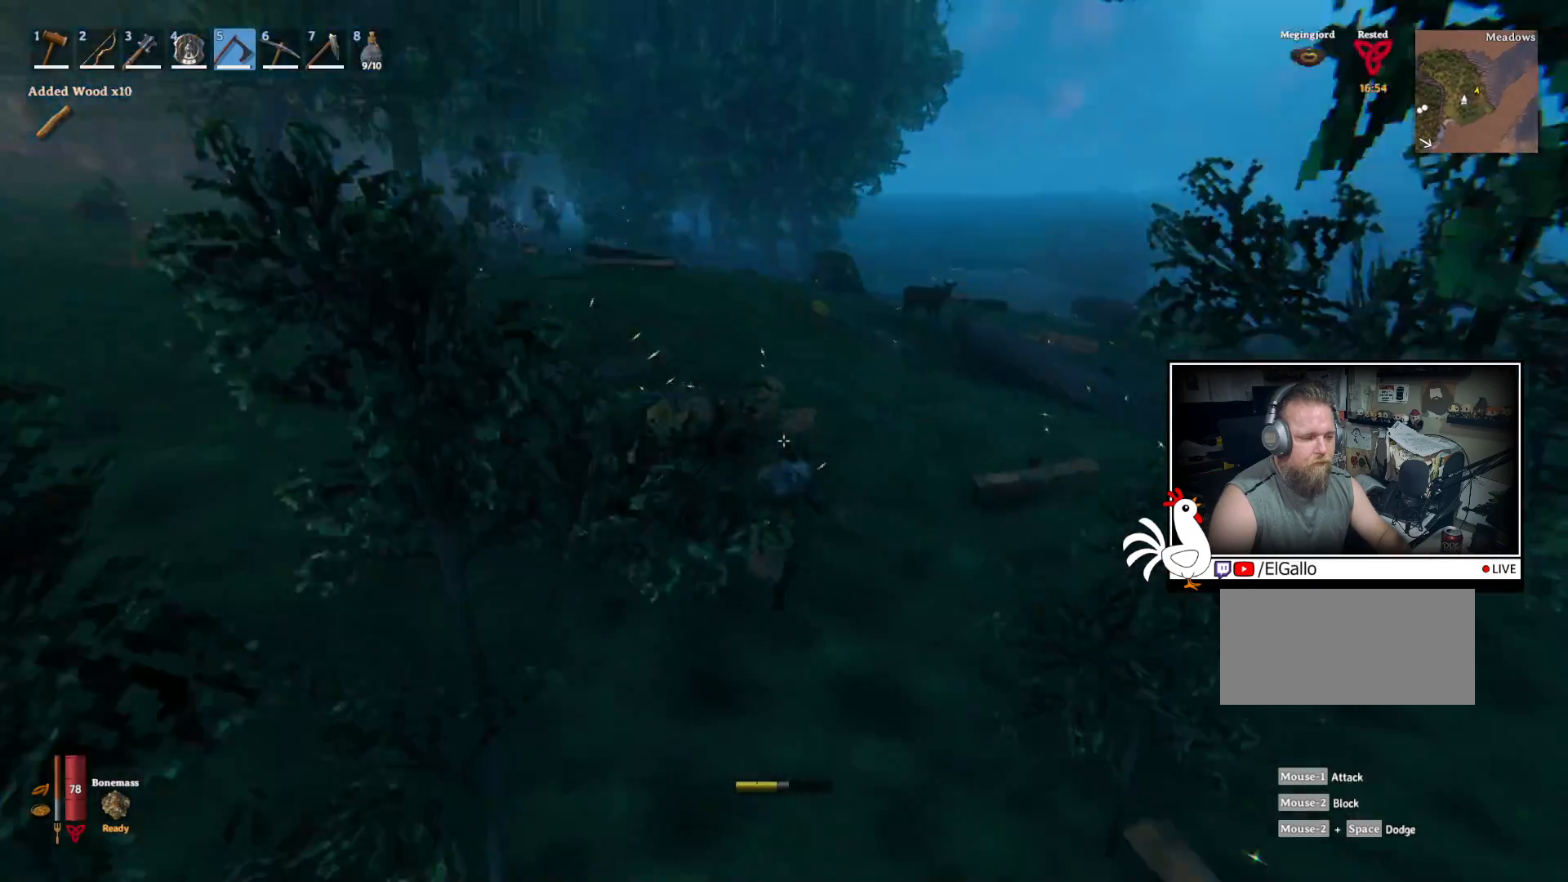
{"keys": ["shift", "w"], "mouse": [], "events": []}
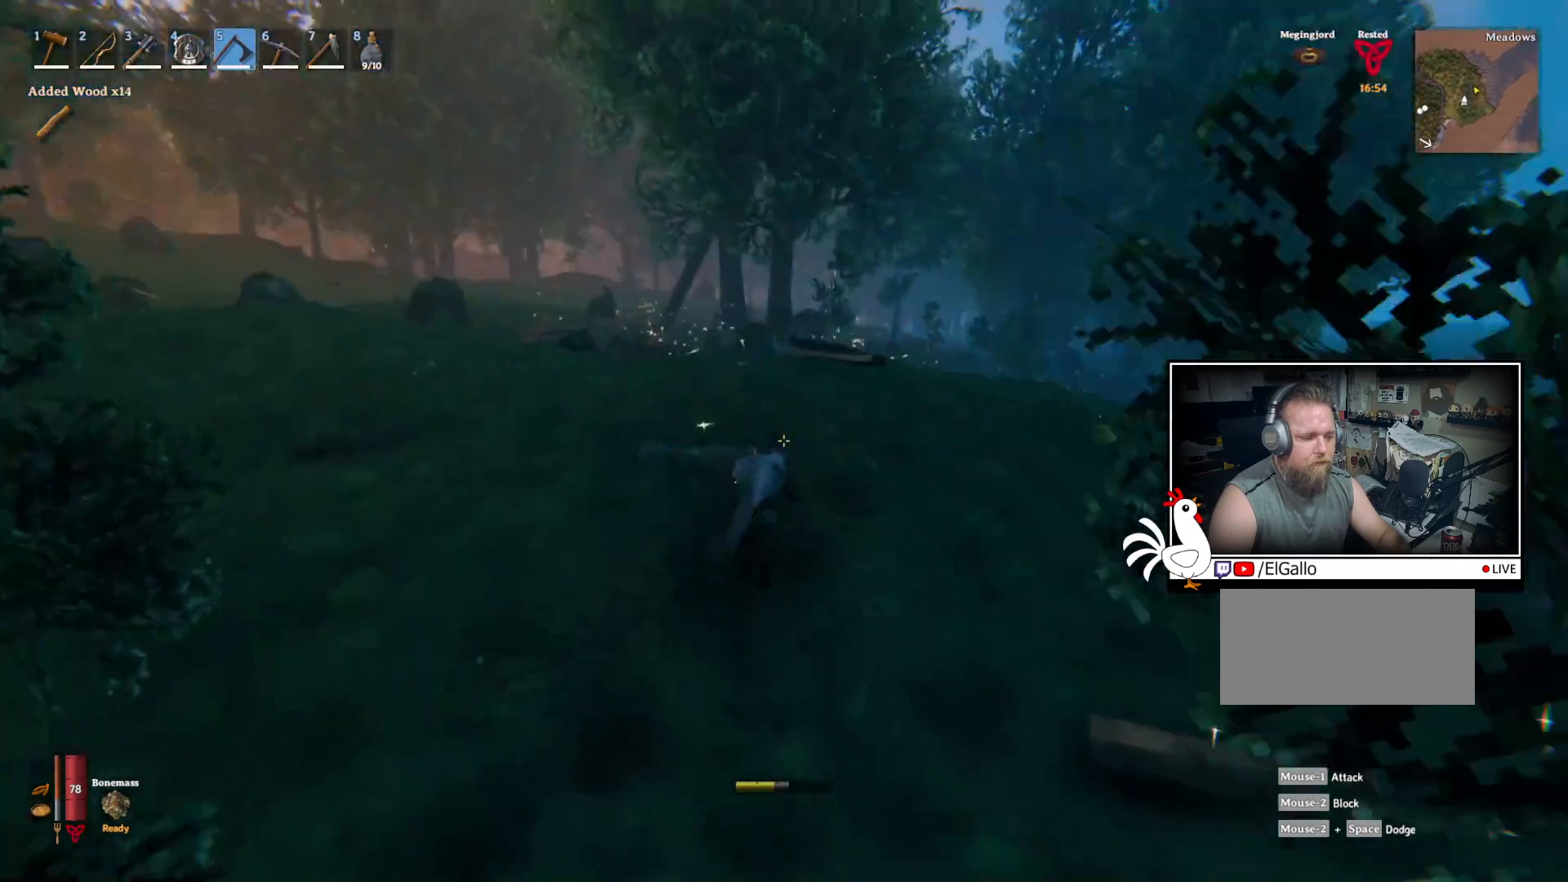
{"keys": ["shift", "w"], "mouse": [], "events": []}
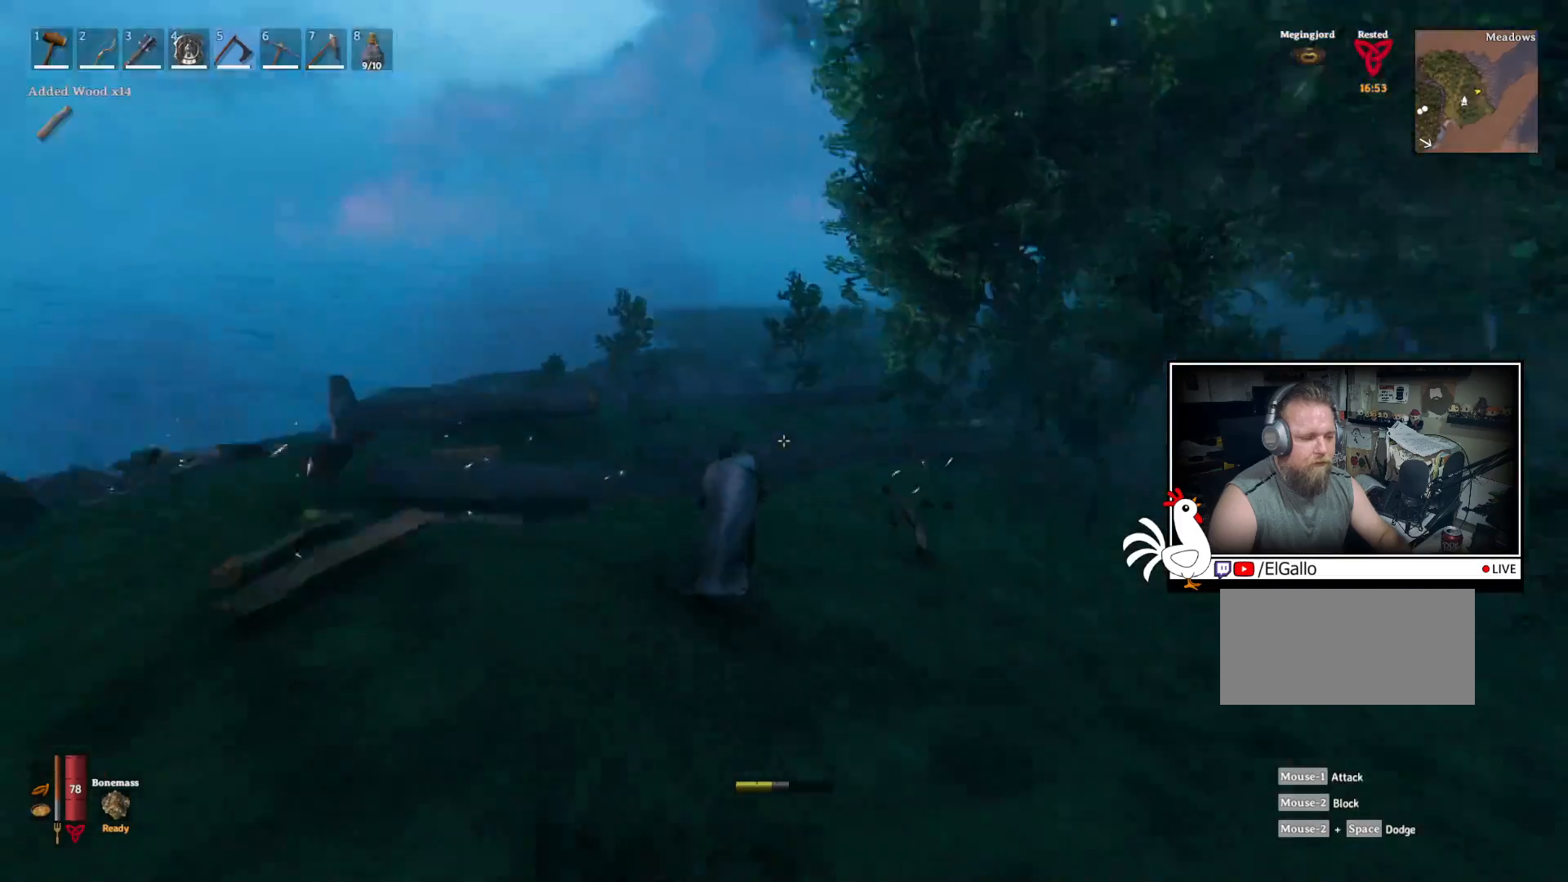
{"keys": ["shift", "w"], "mouse": [], "events": []}
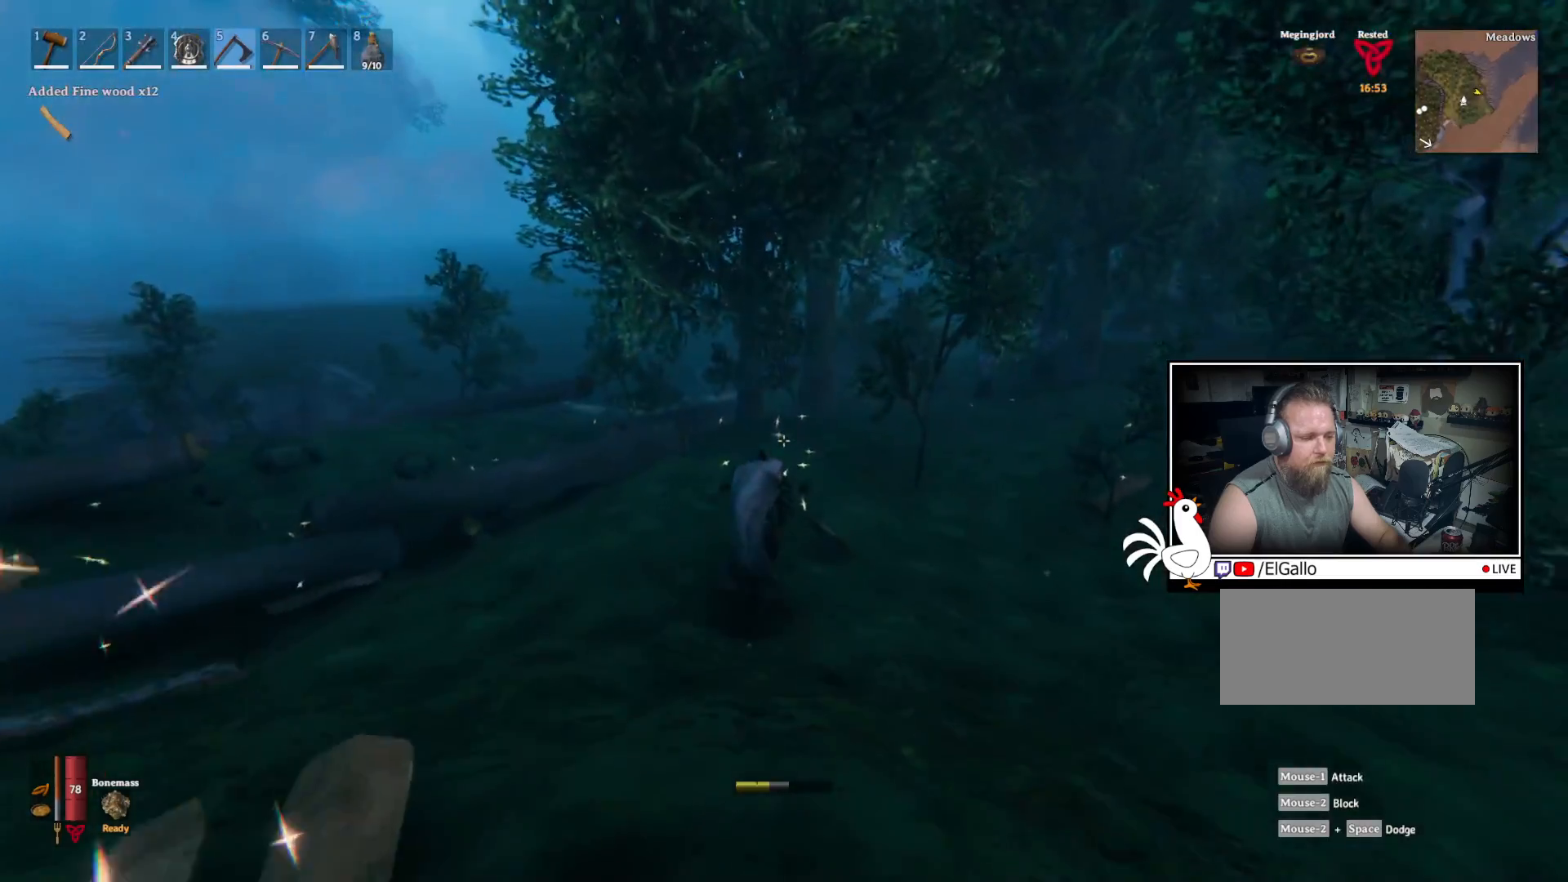
{"keys": ["shift", "w"], "mouse": [], "events": []}
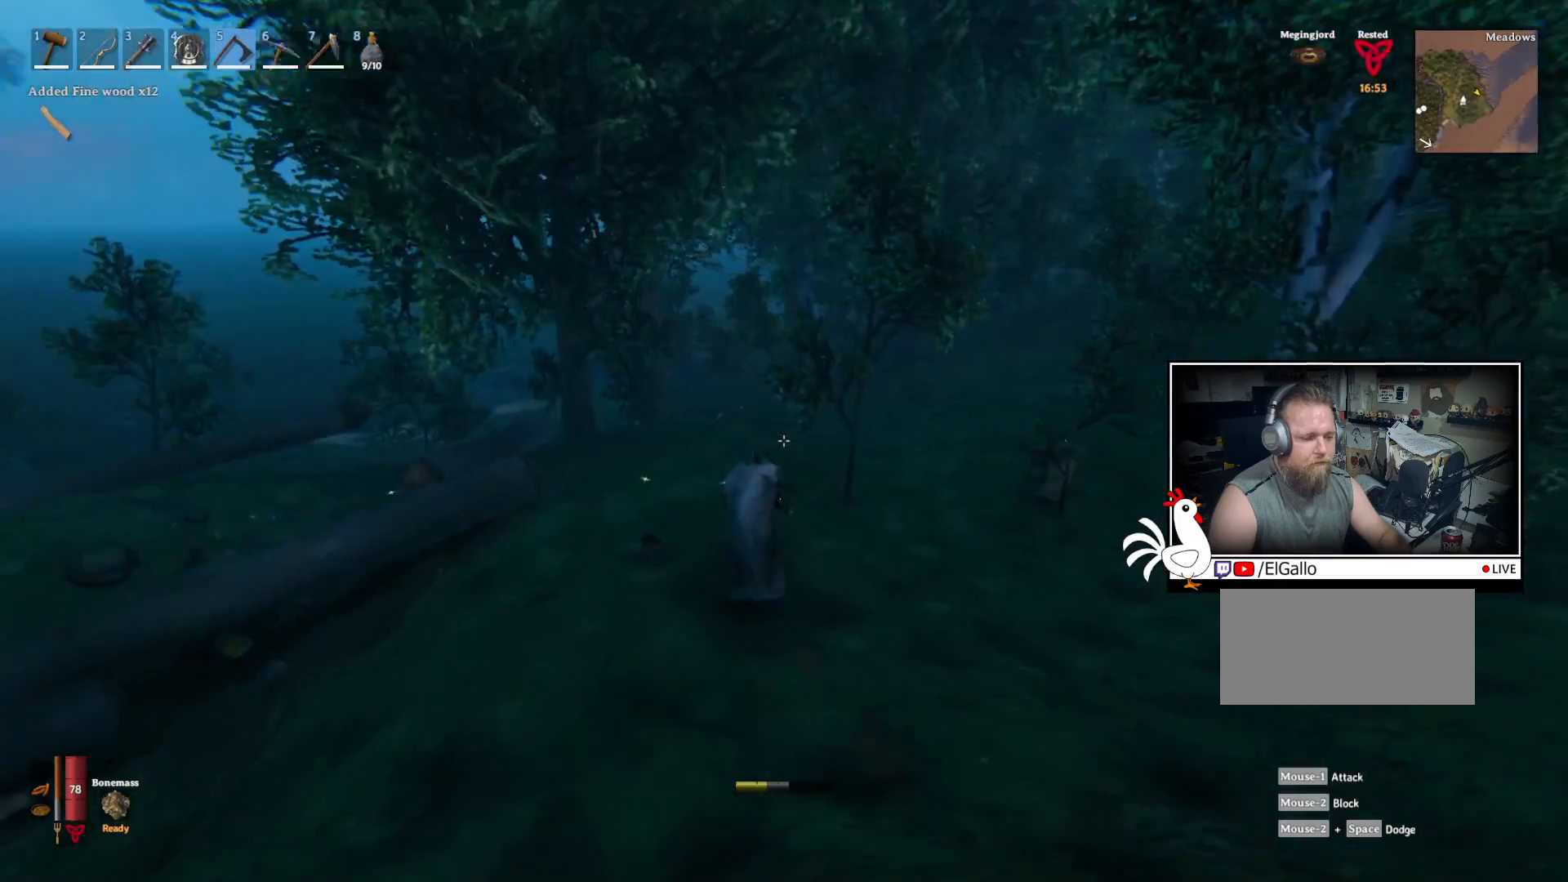
{"keys": ["shift", "w"], "mouse": [], "events": []}